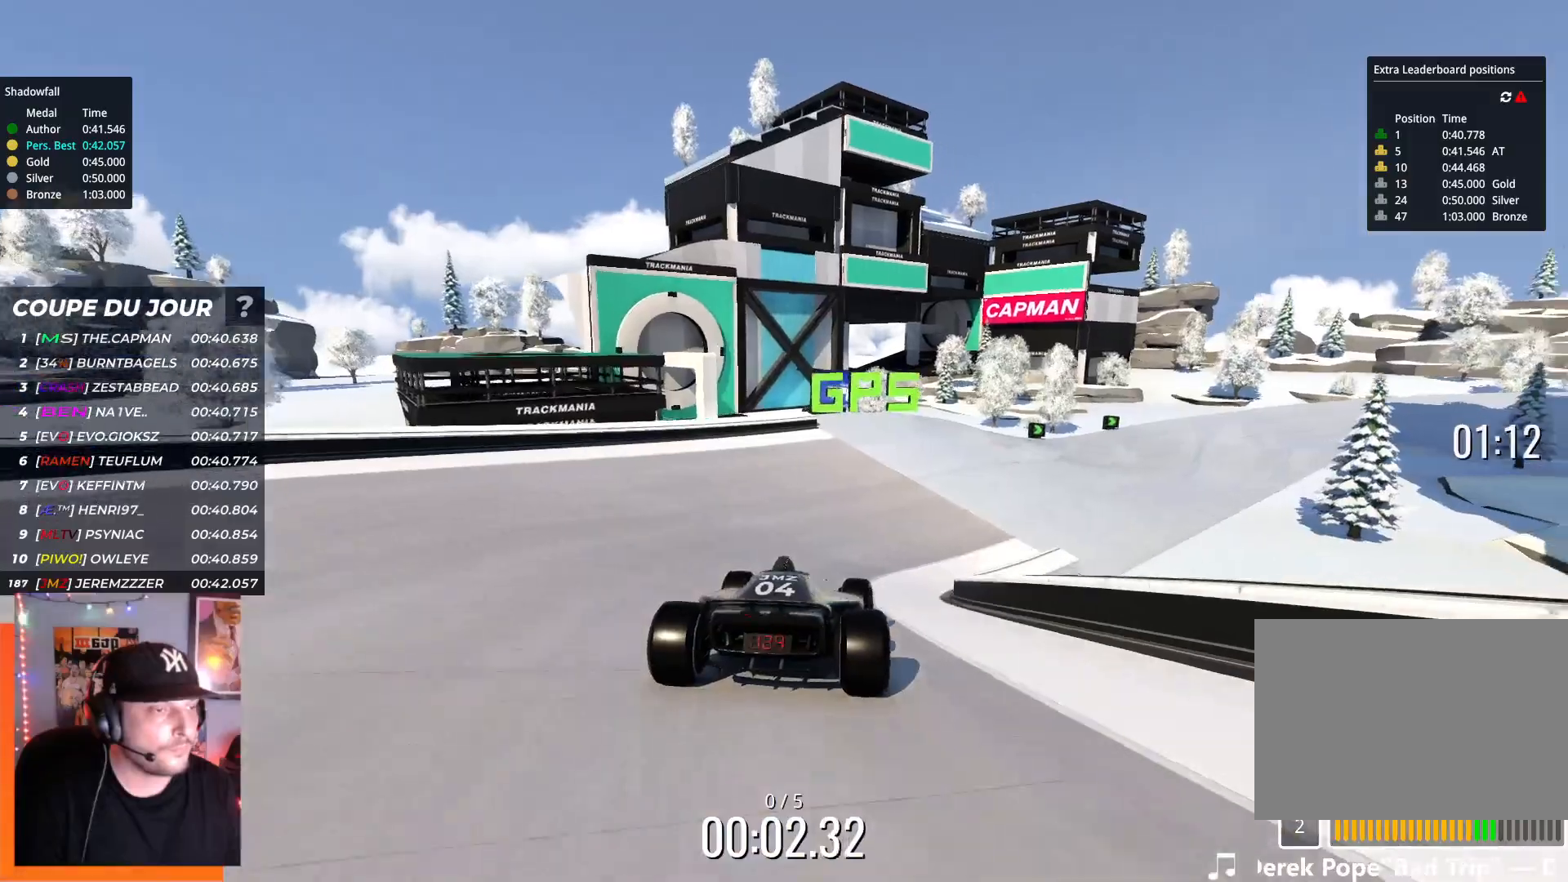
Gameplay with keyboard; each line is a JSON object with the keys held at the frame after it. "events" lists presses ("down") and releases ("up") of "down", "left", "right" and "up" between this image and that frame as [ms after this image, input, new state], when the widget could be followed in between. No other keys are recorded. Mouse input is not recorded.
{"keys": ["right", "up"], "events": []}
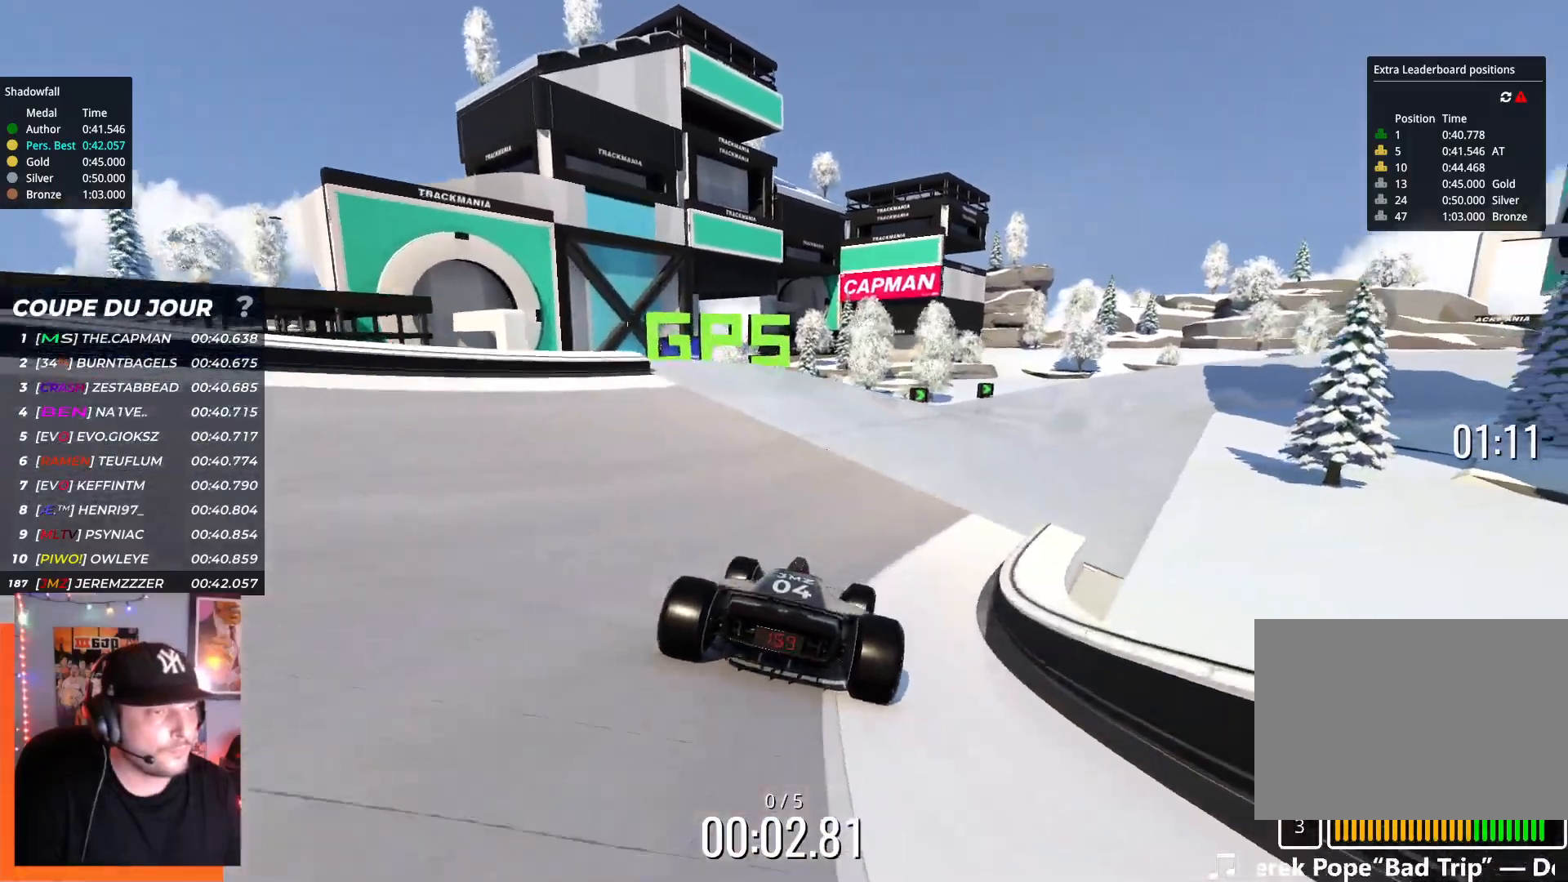
{"keys": ["right", "up"], "events": []}
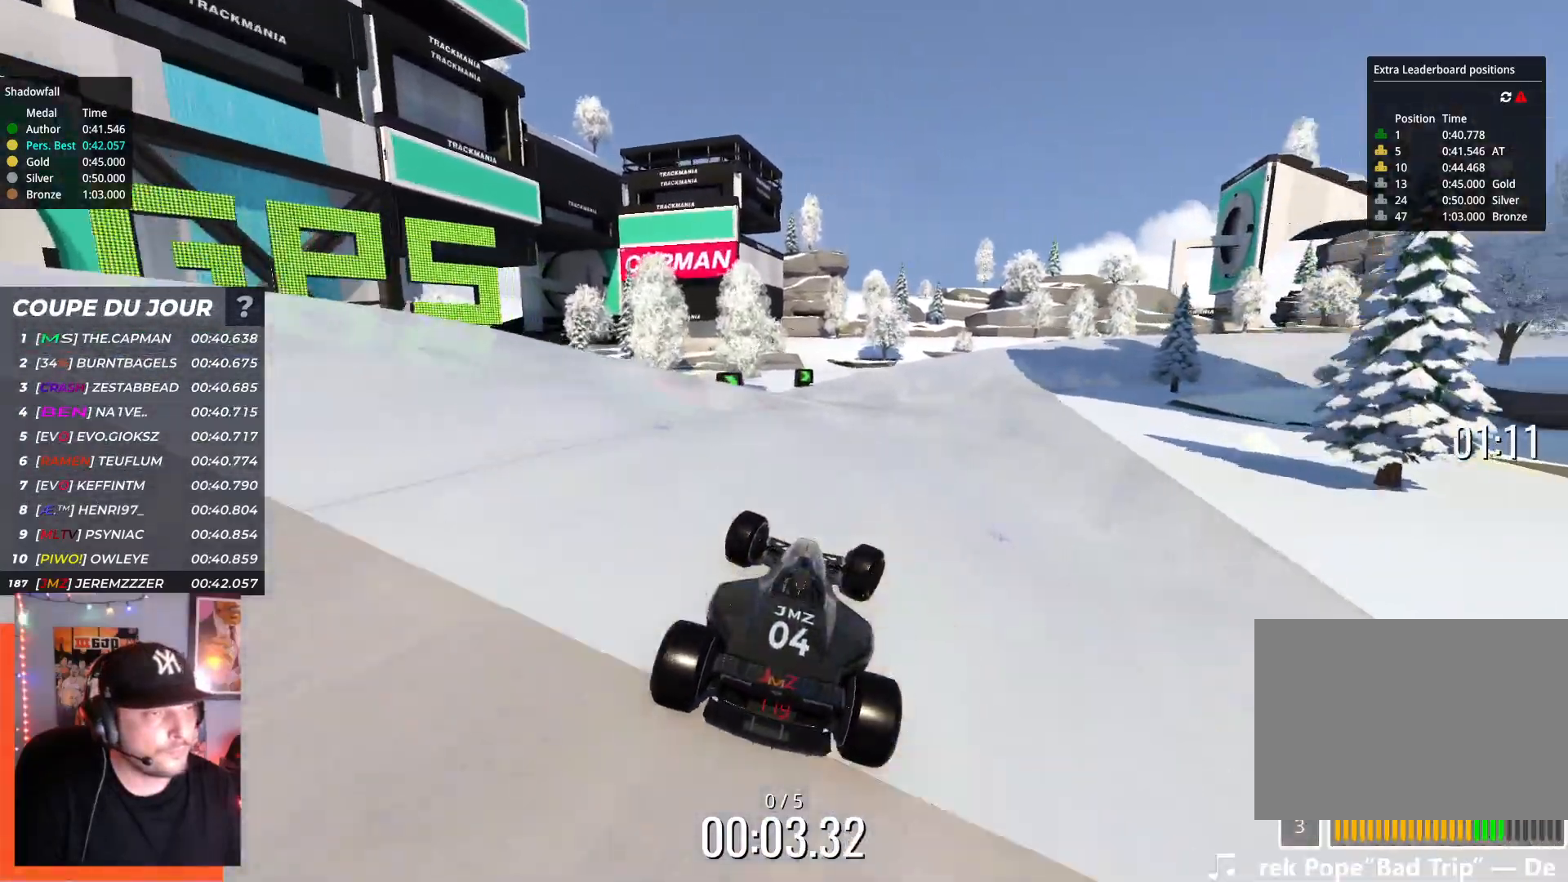
{"keys": ["right", "up"], "events": []}
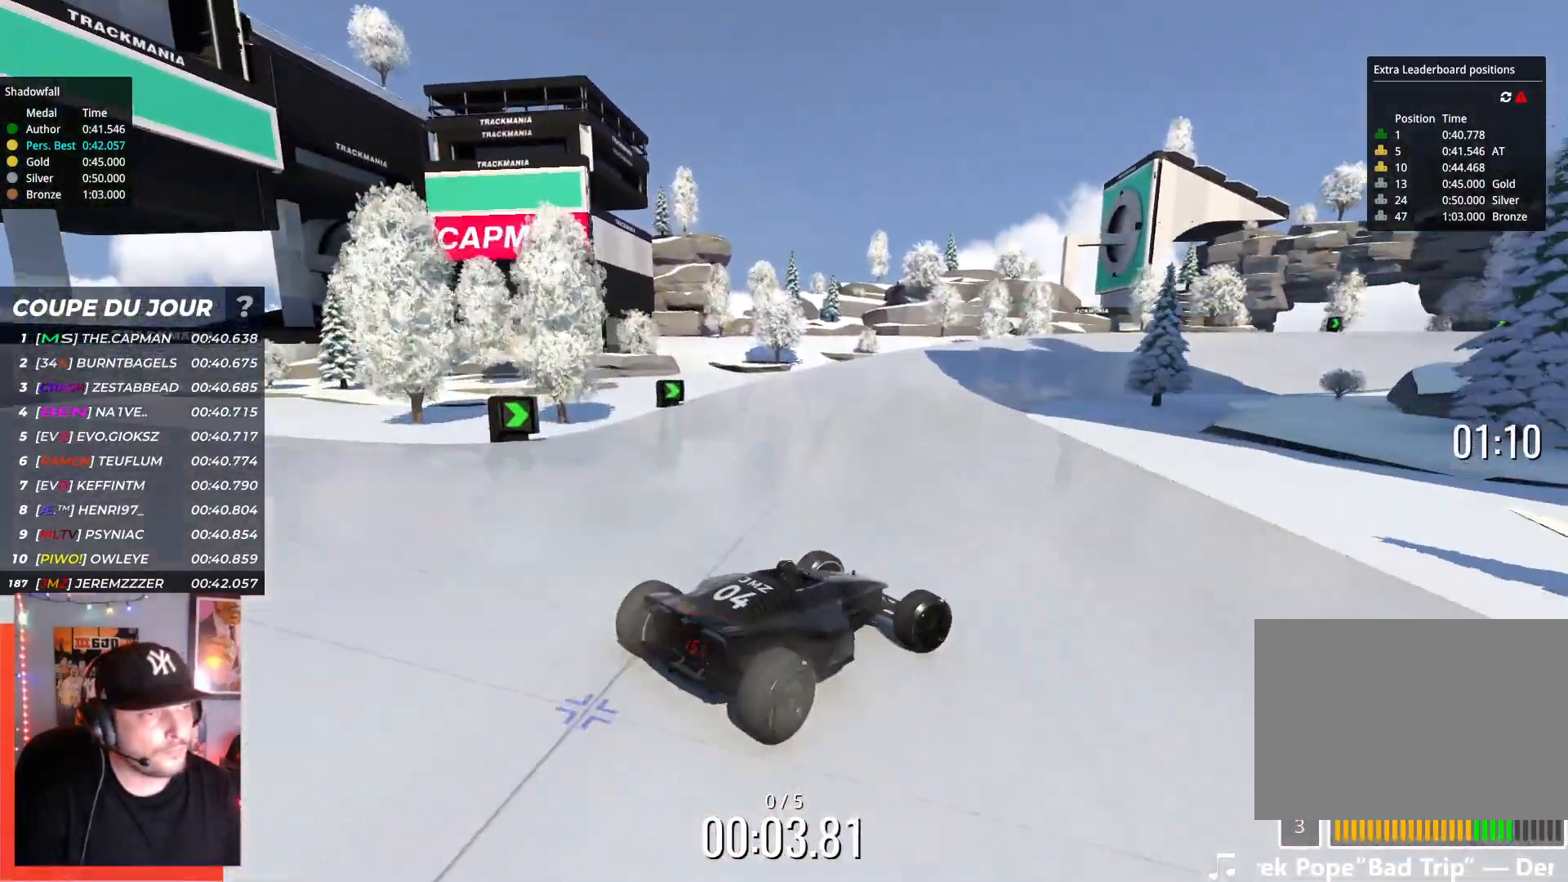
{"keys": ["left", "up"], "events": [[234, "right", "up"], [300, "left", "down"]]}
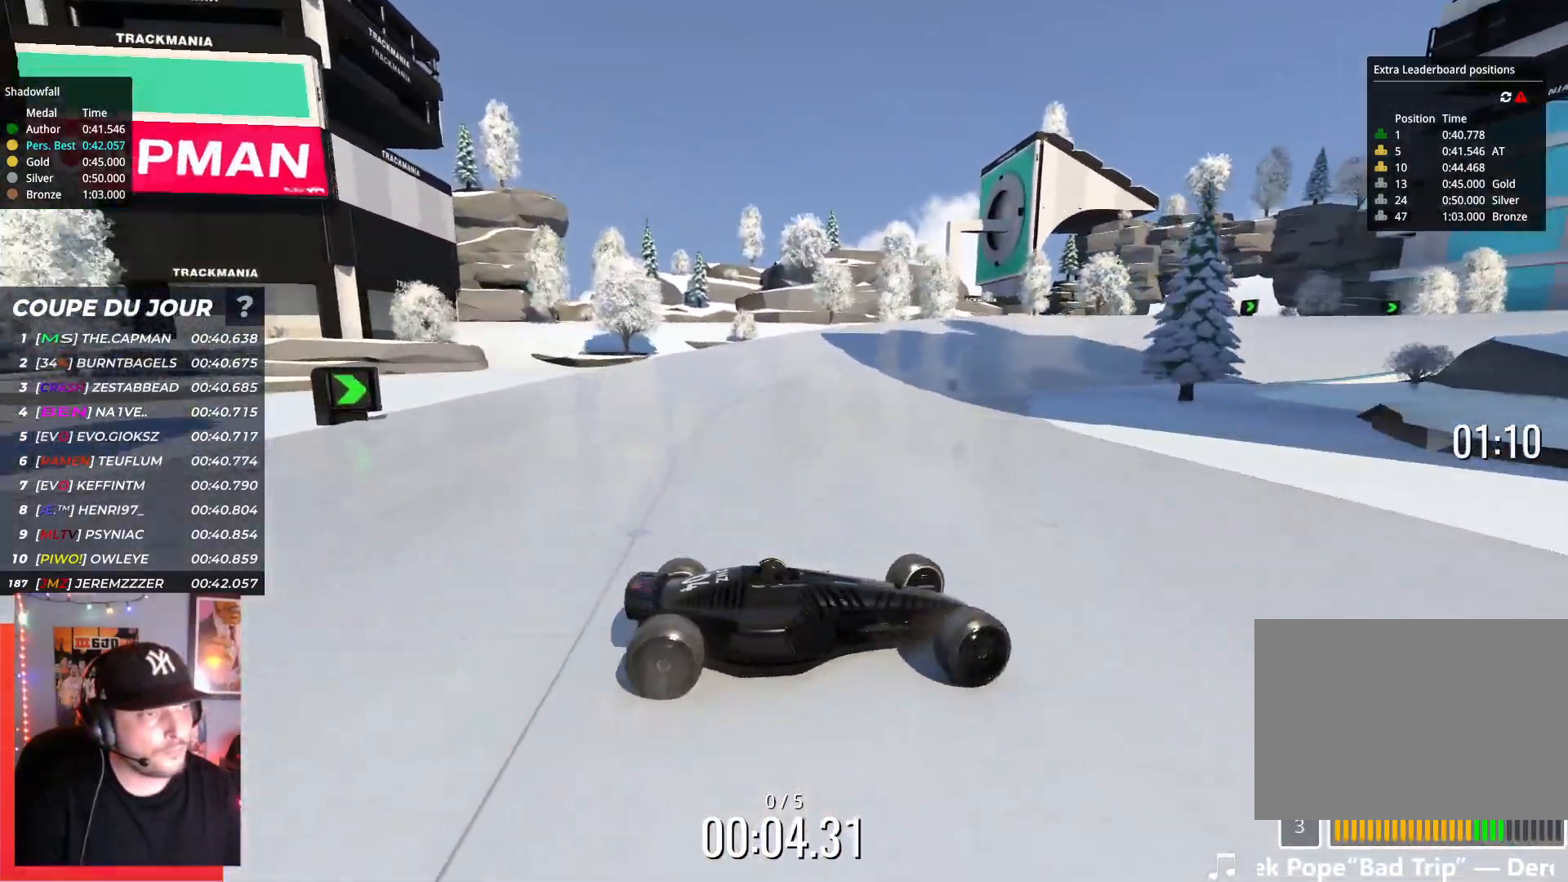
{"keys": ["left", "up"], "events": []}
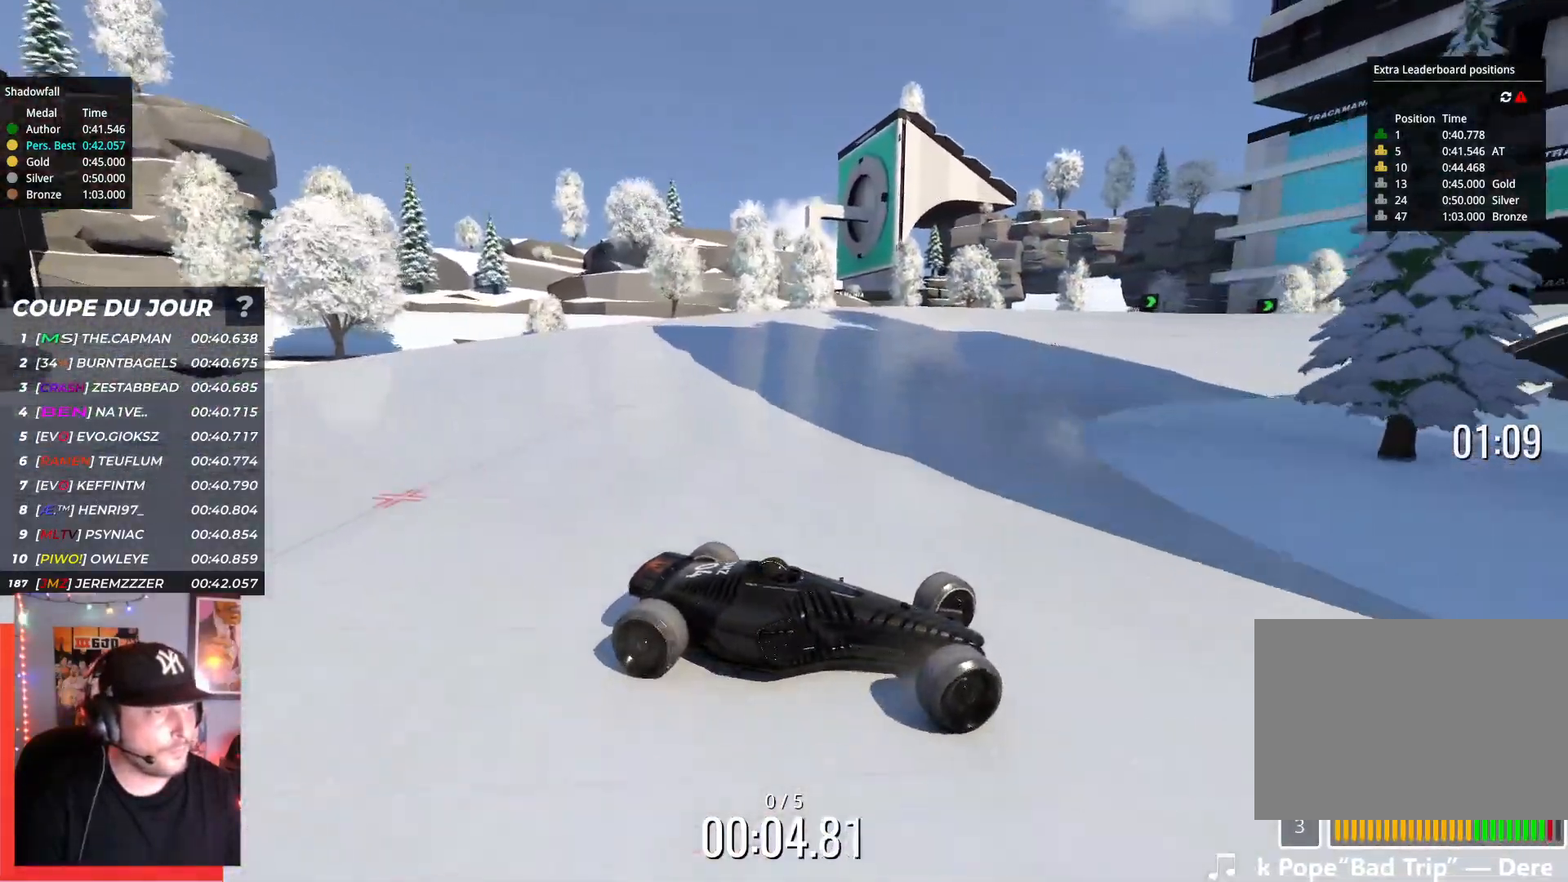
{"keys": ["left", "up"], "events": [[117, "down", "down"], [200, "down", "up"]]}
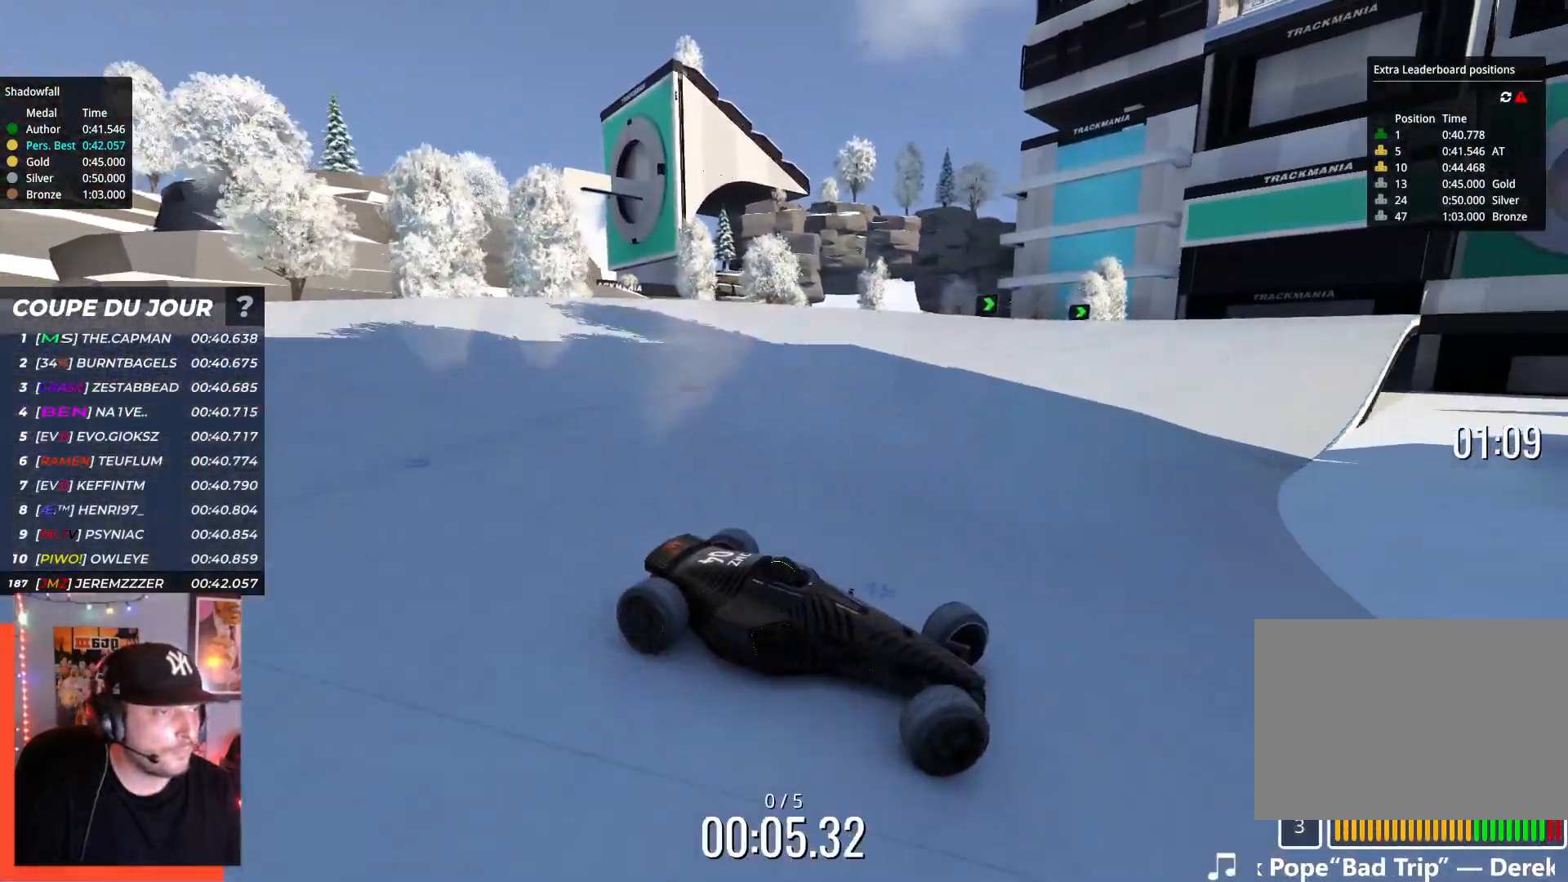
{"keys": ["left", "up"], "events": []}
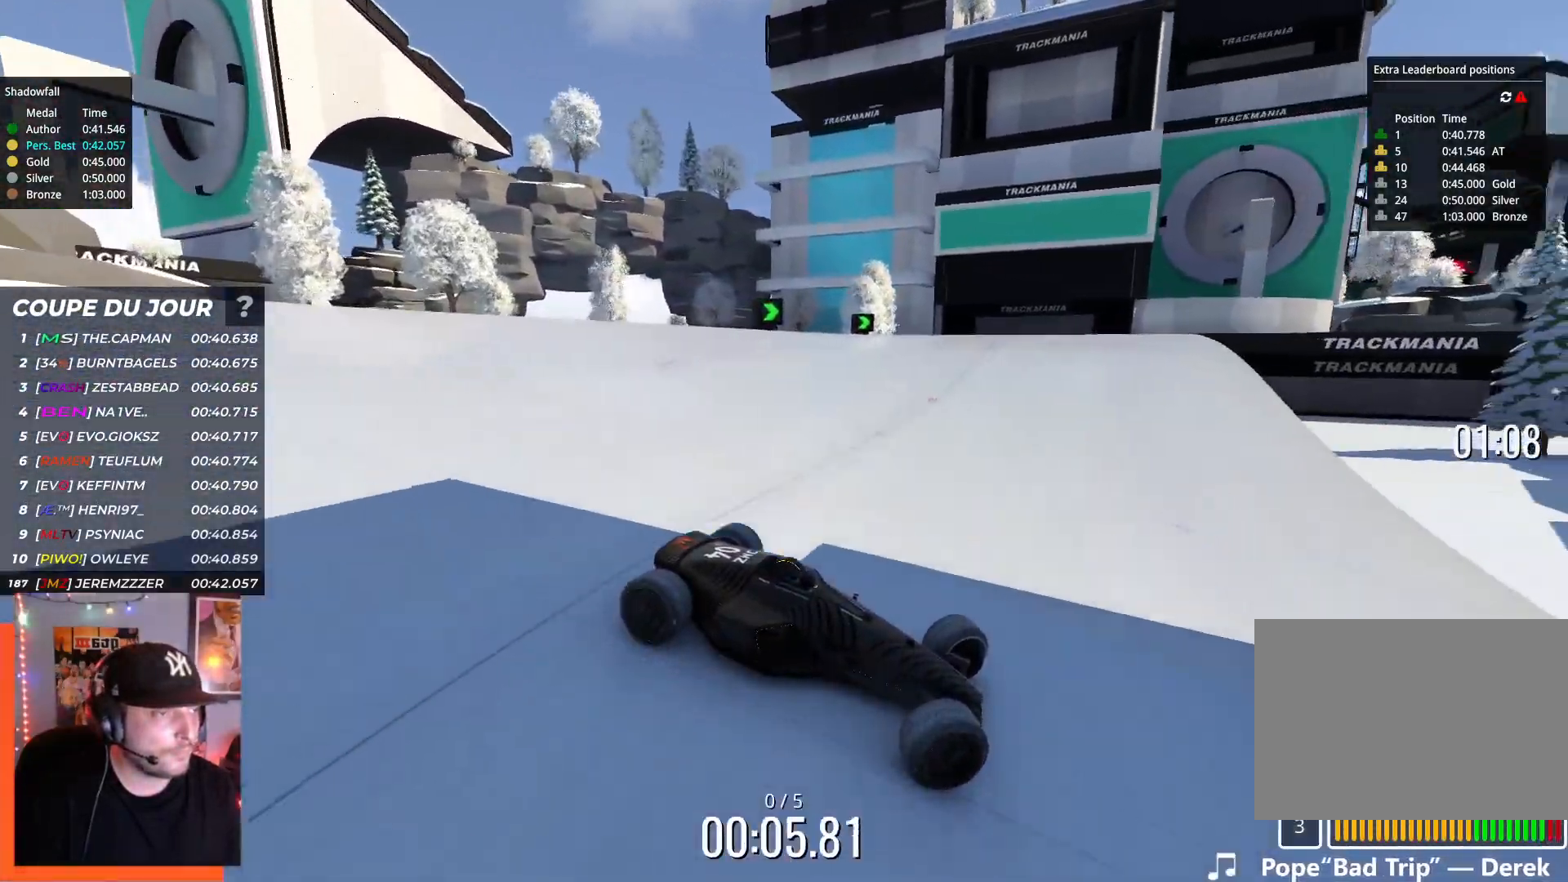
{"keys": ["left", "up"], "events": []}
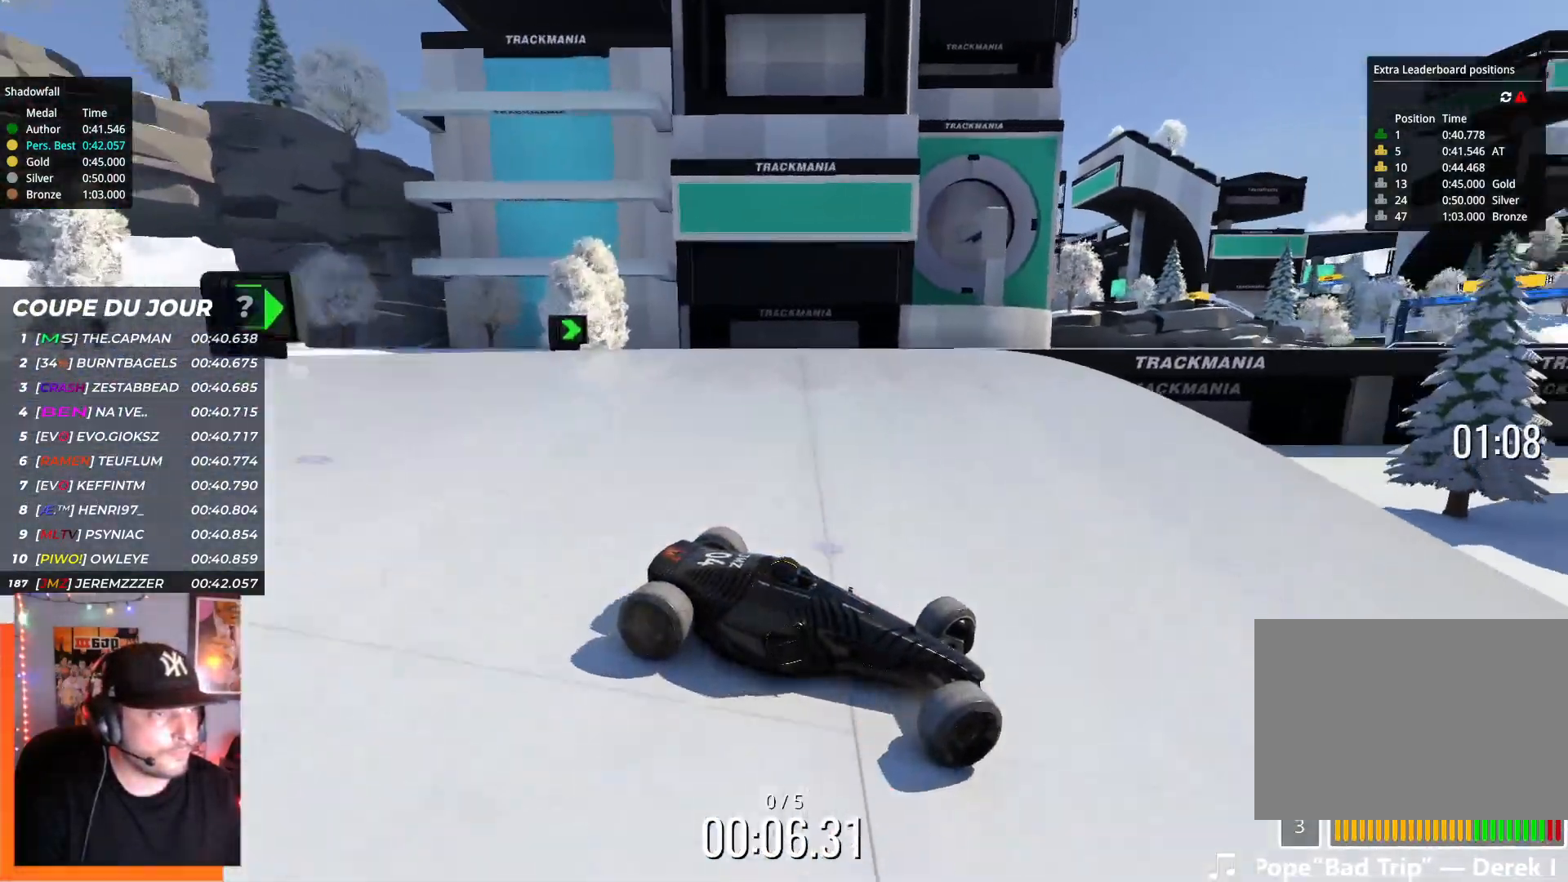
{"keys": ["down", "left", "up"], "events": [[450, "down", "down"]]}
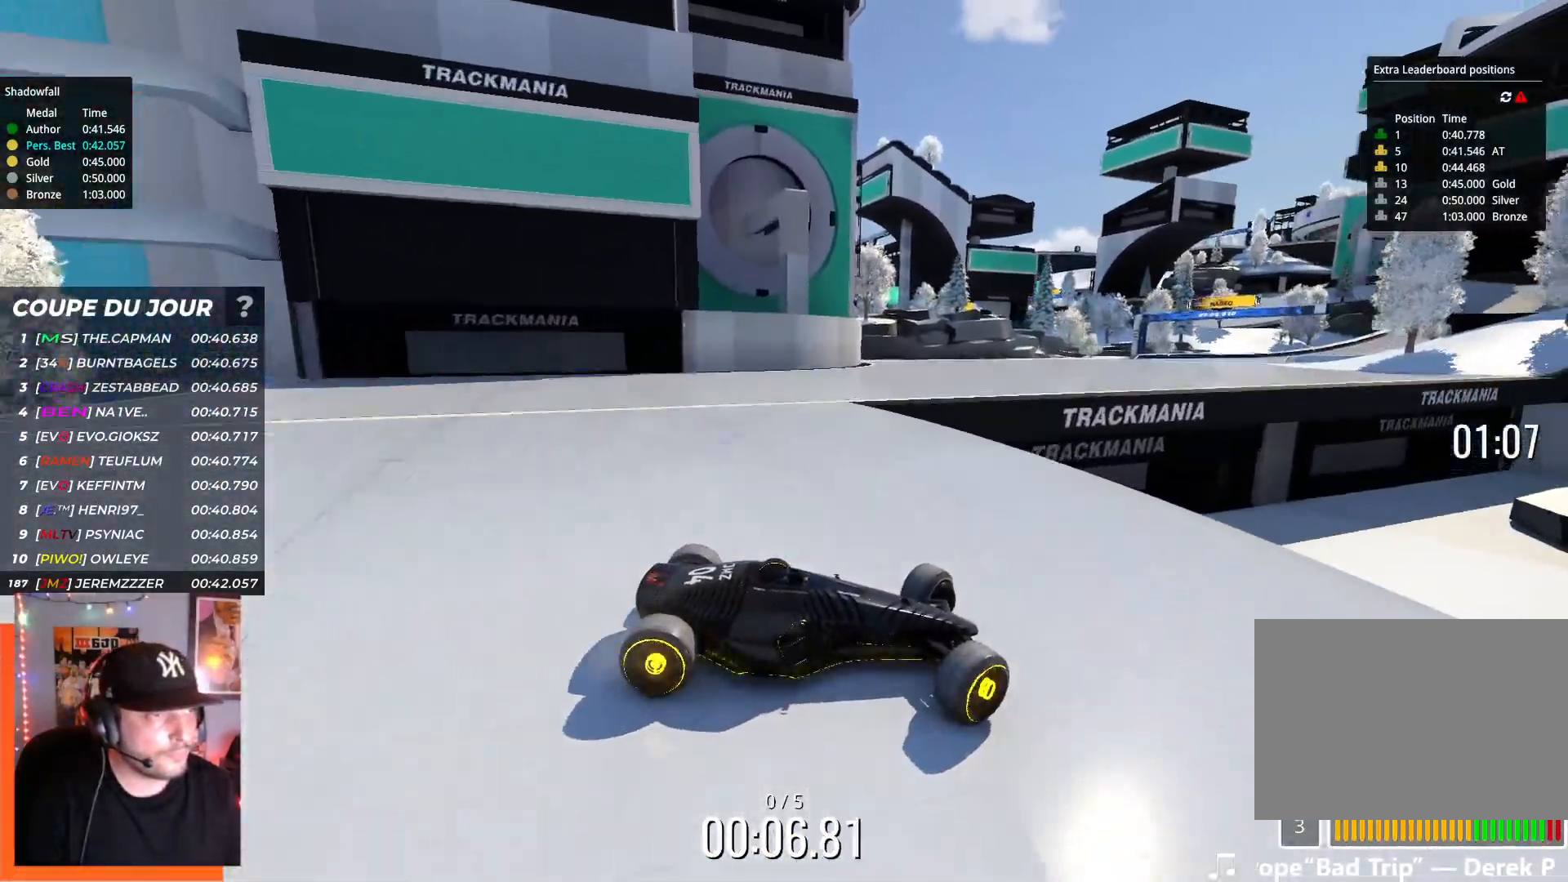
{"keys": ["left", "up"], "events": [[67, "down", "up"]]}
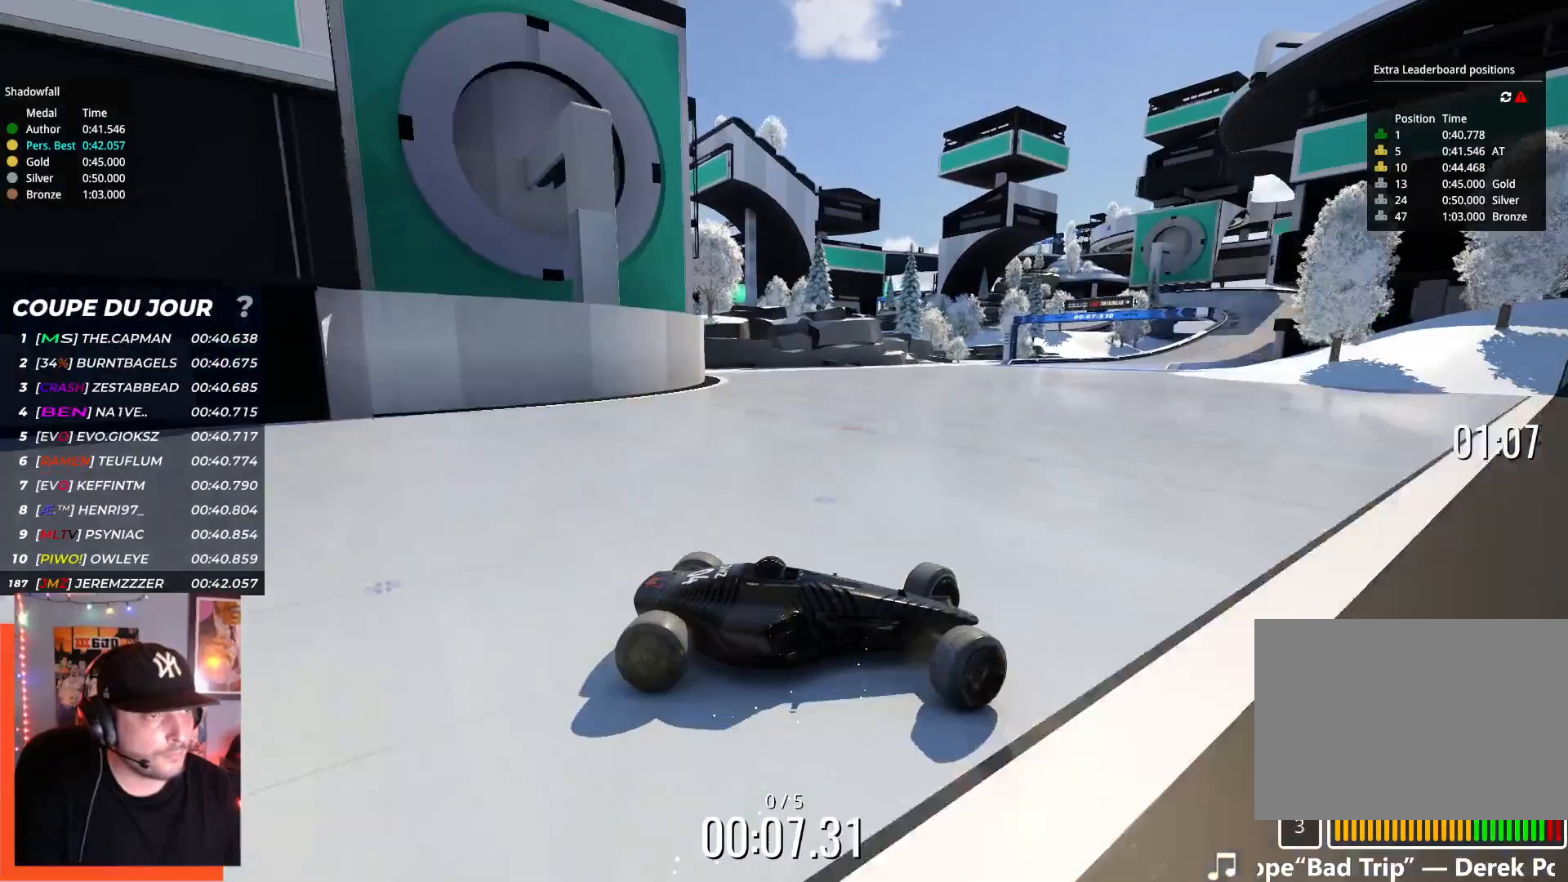
{"keys": ["left", "up"], "events": []}
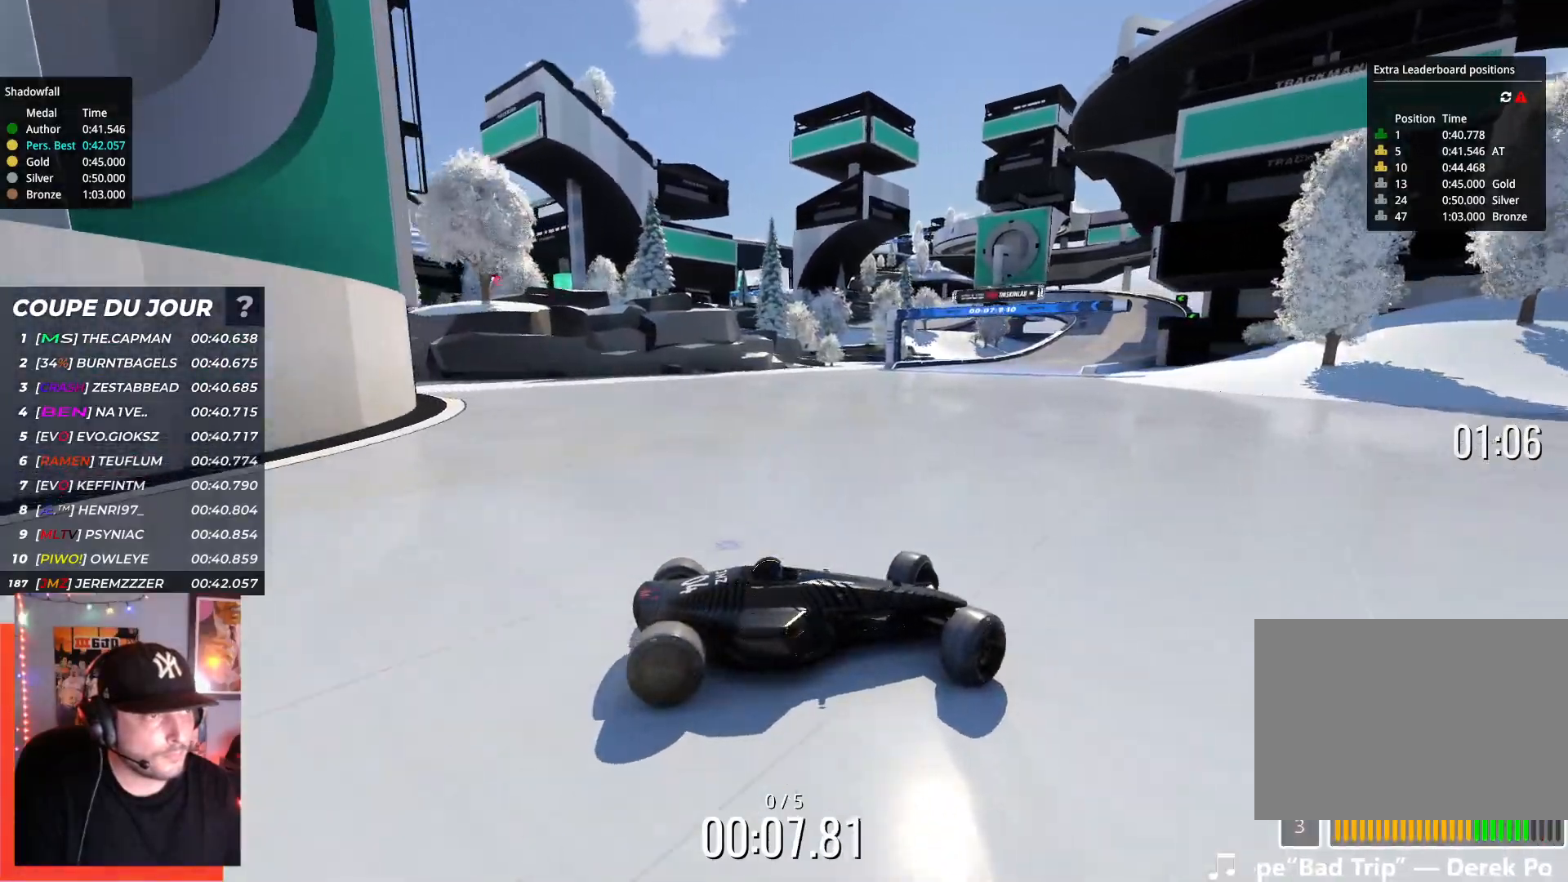
{"keys": ["left", "up"], "events": [[317, "down", "down"], [384, "down", "up"]]}
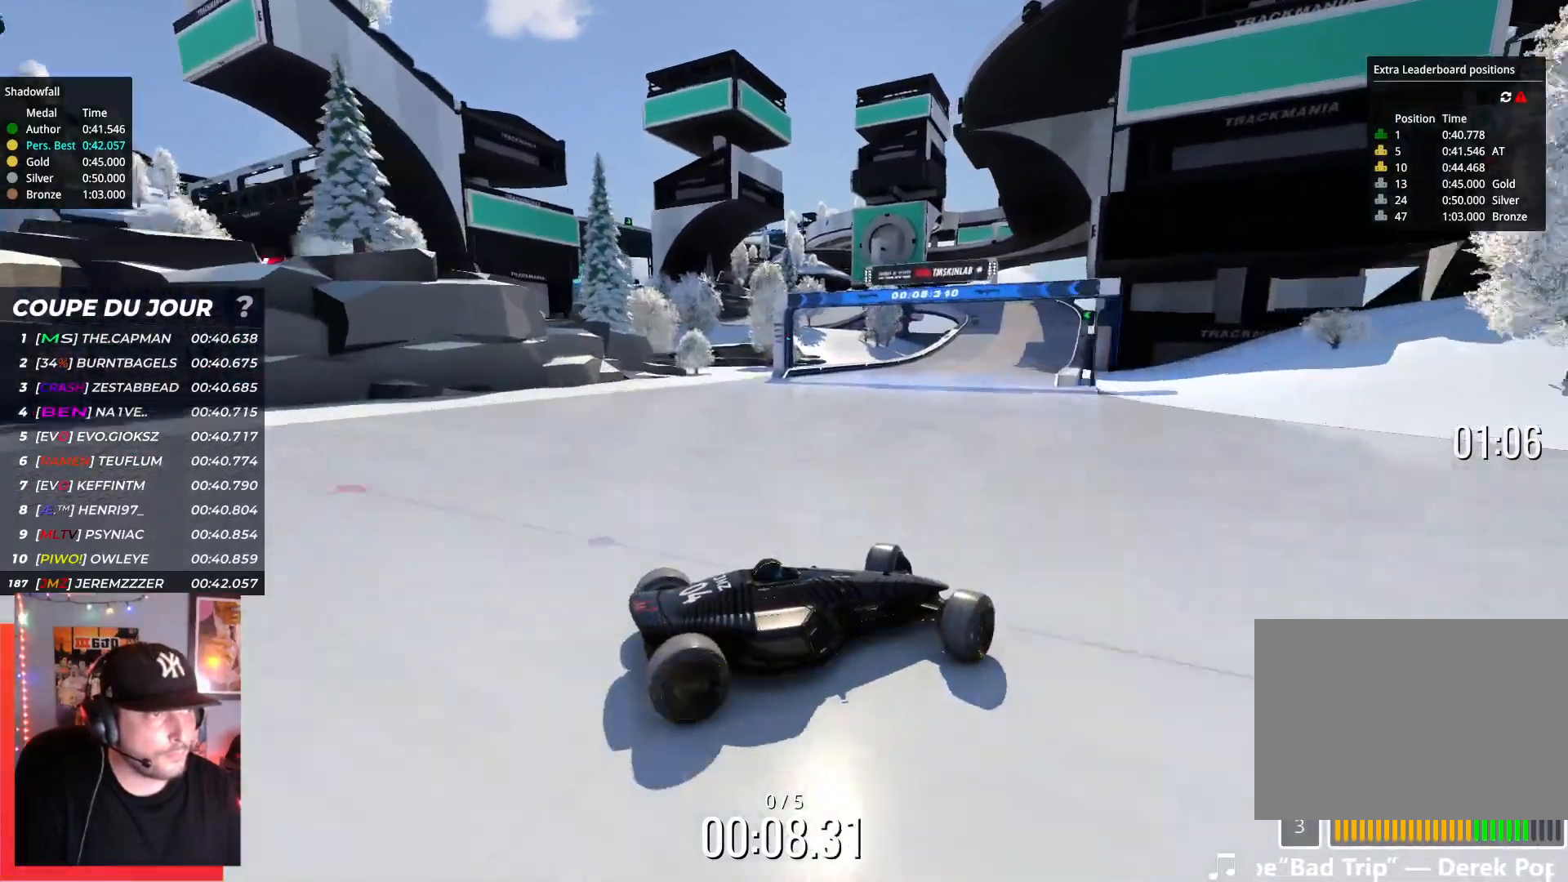
{"keys": ["left", "up"], "events": []}
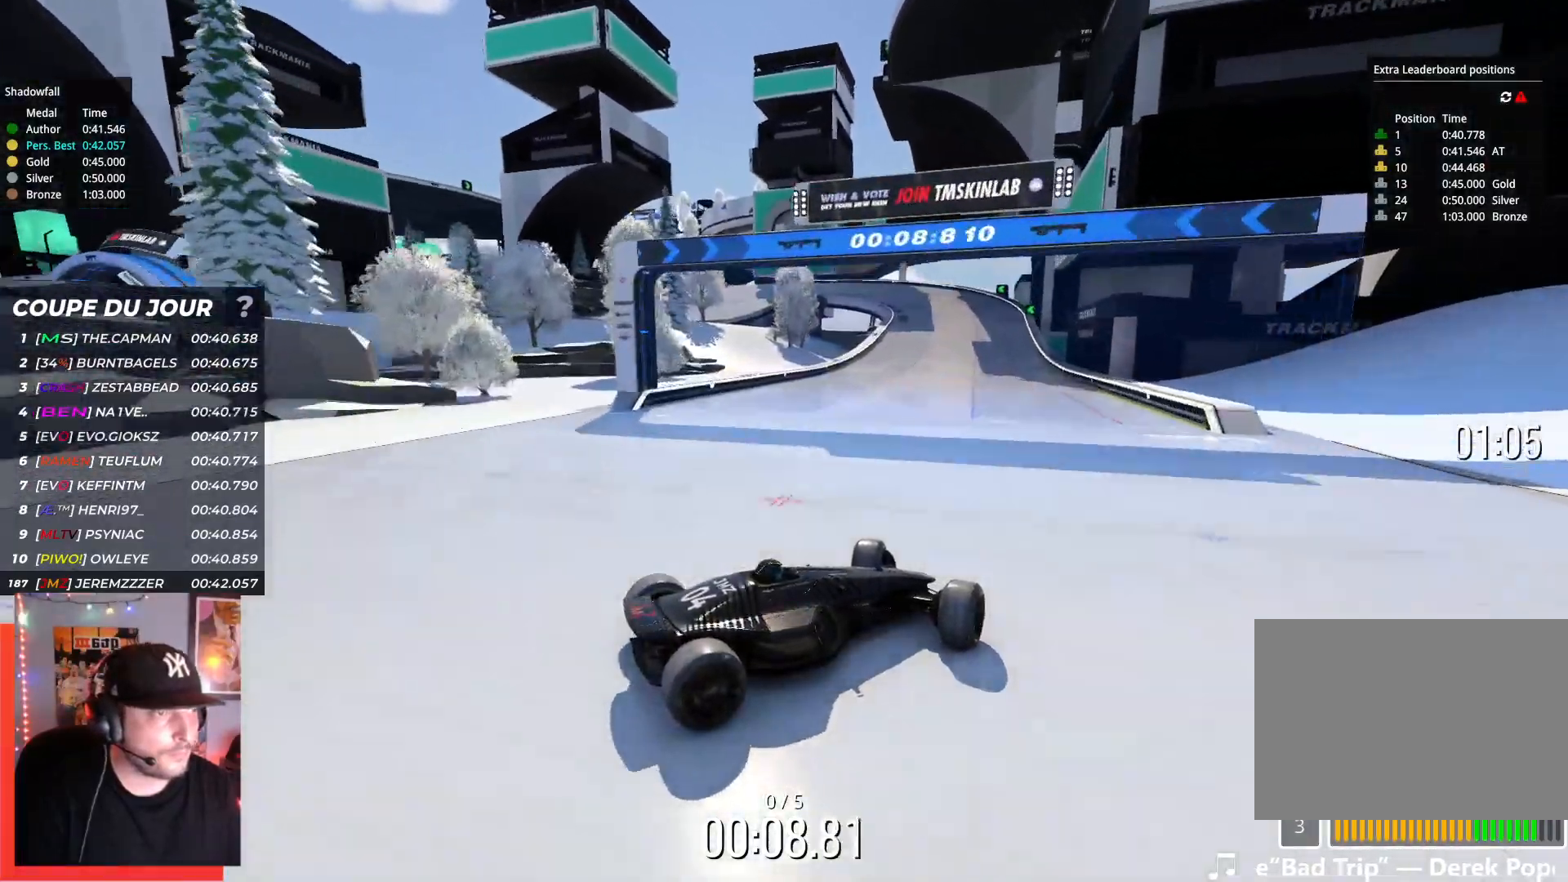
{"keys": ["left", "up"], "events": []}
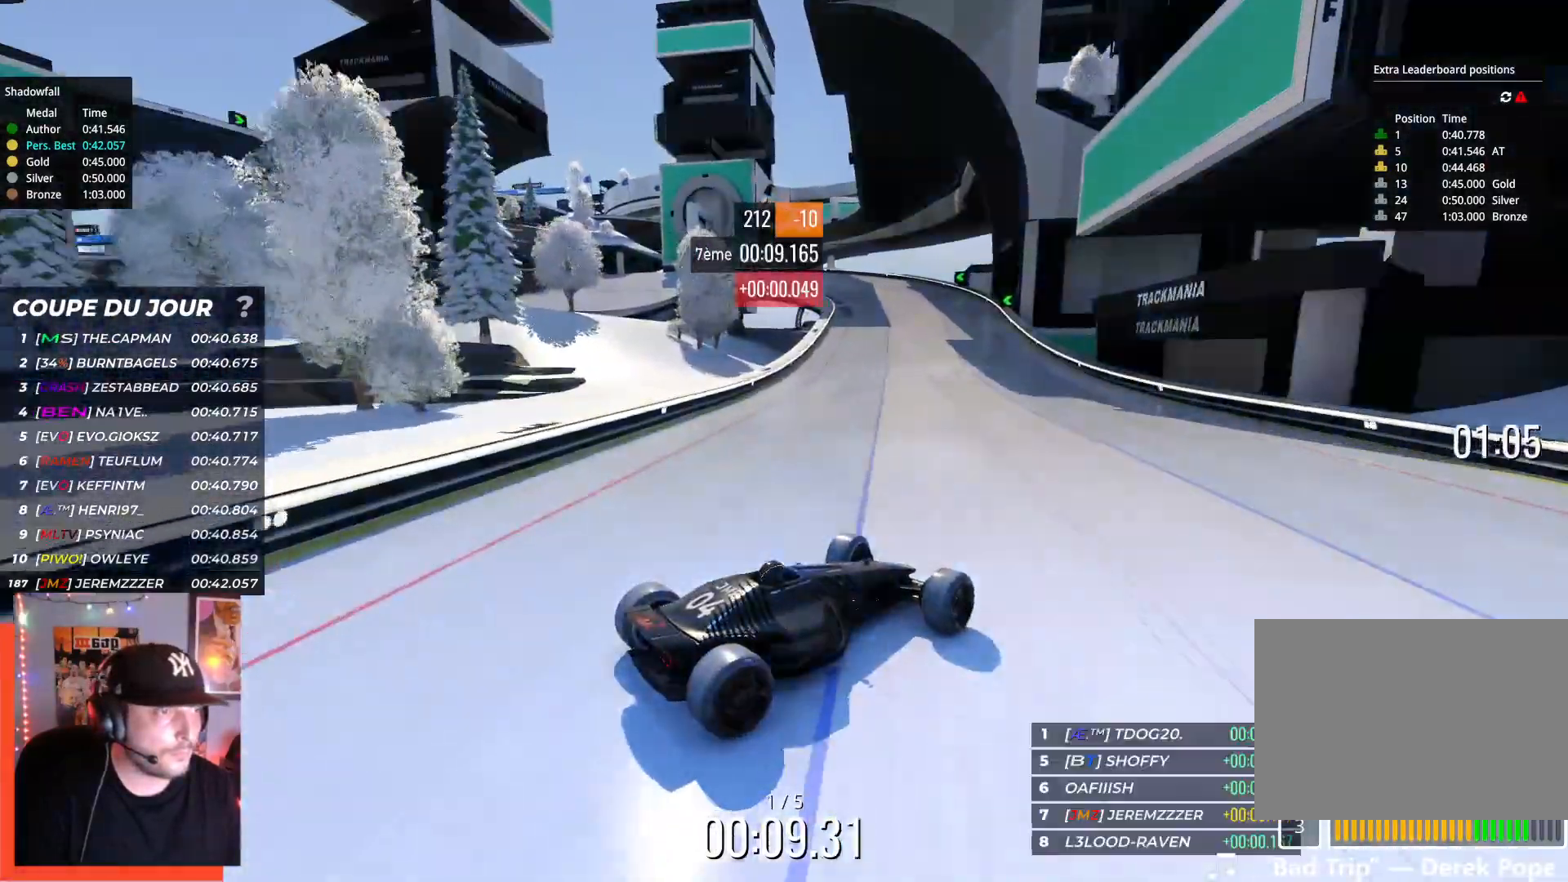
{"keys": ["left", "up"], "events": []}
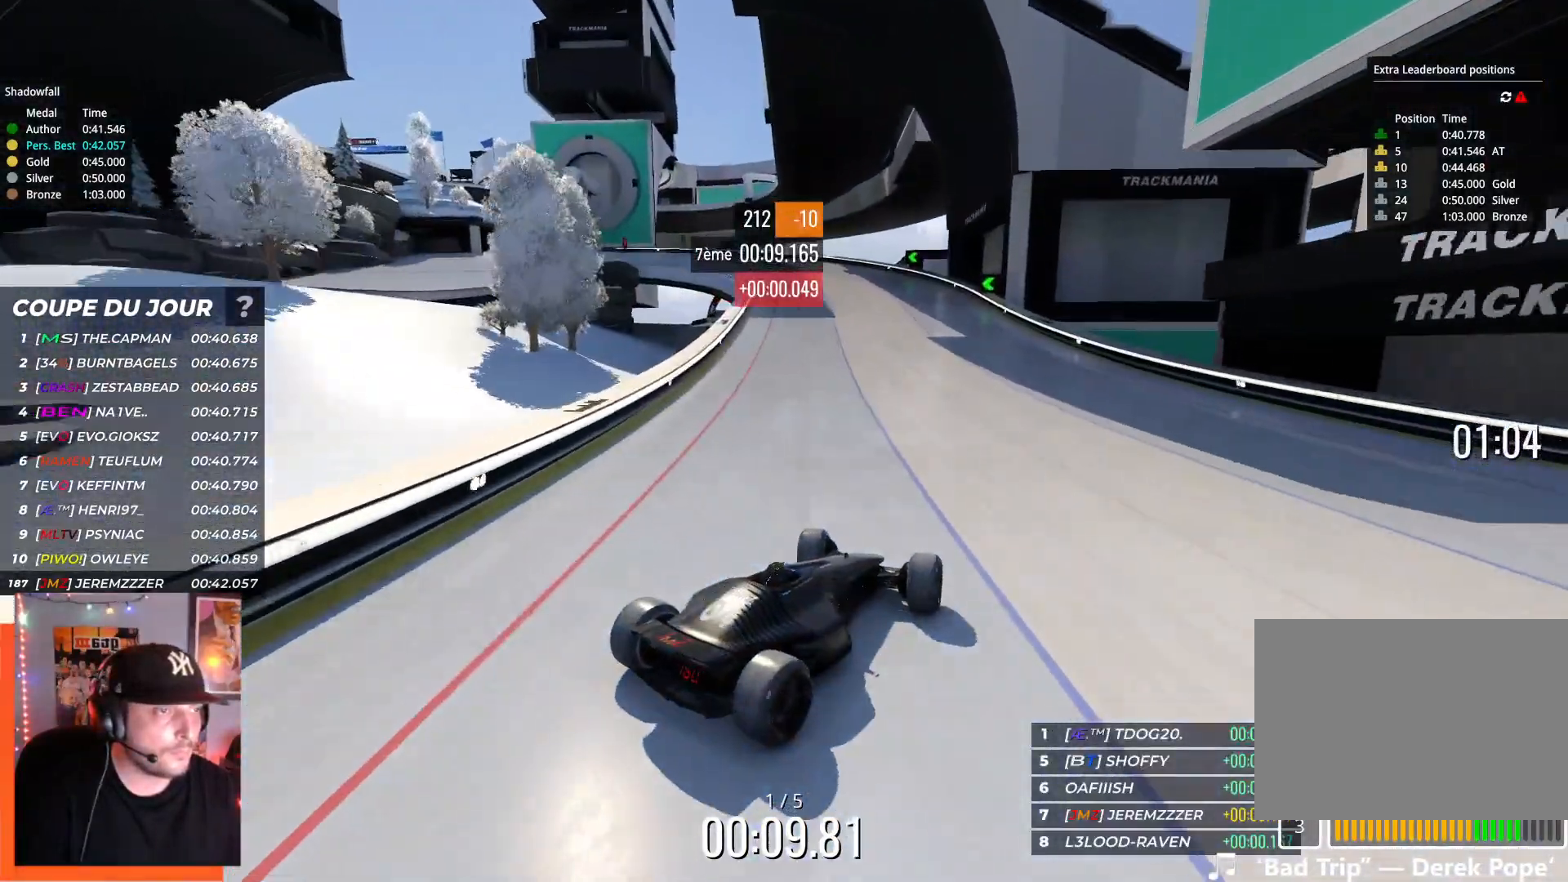
{"keys": ["left", "up"], "events": []}
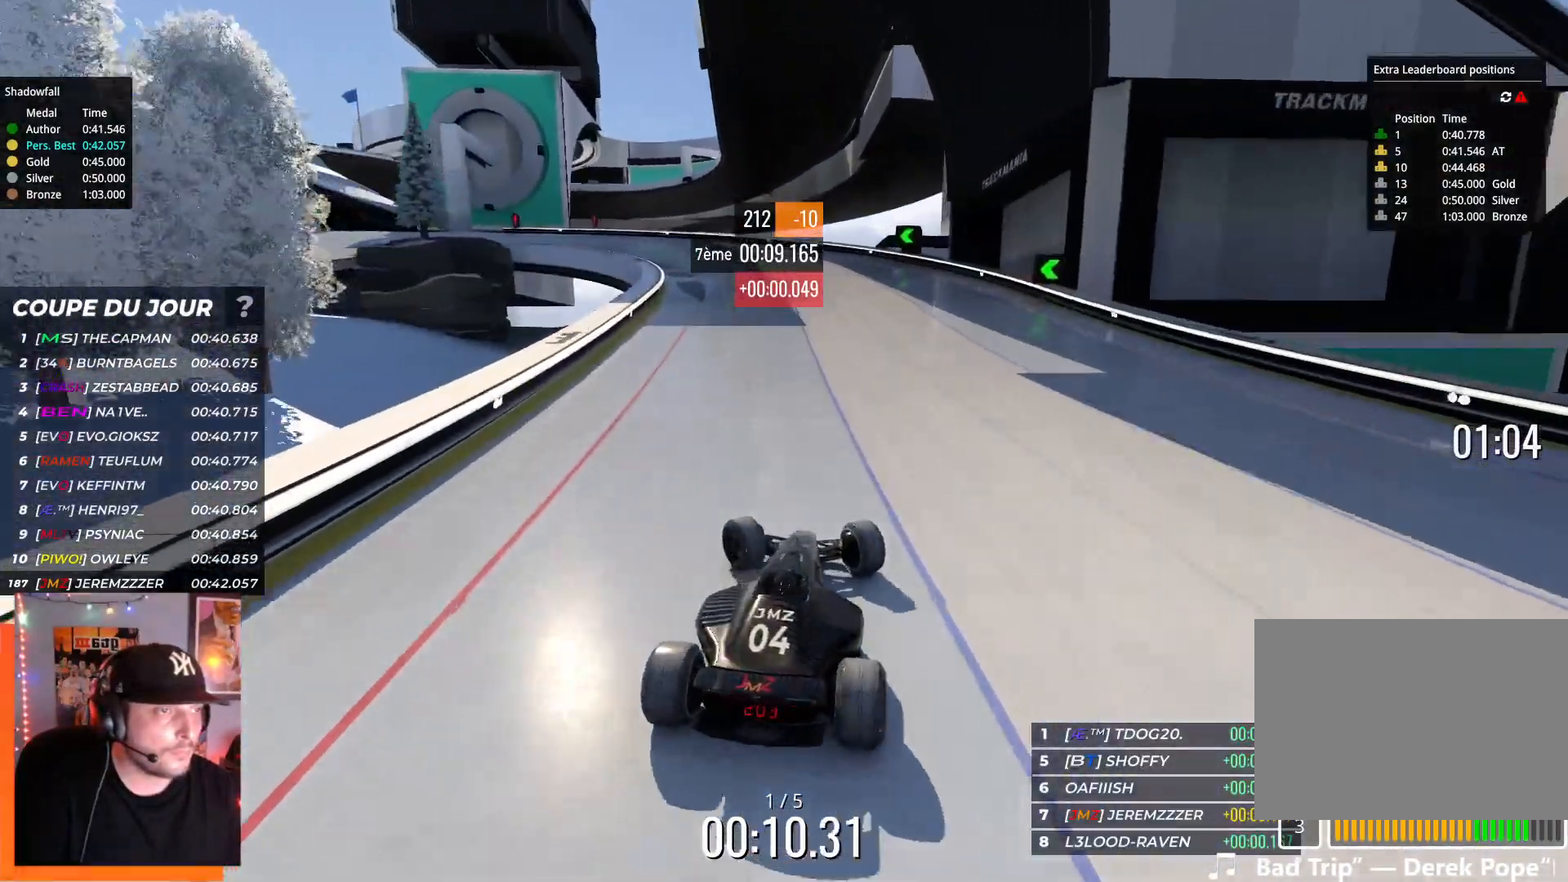
{"keys": ["down", "left", "up"], "events": [[350, "down", "down"]]}
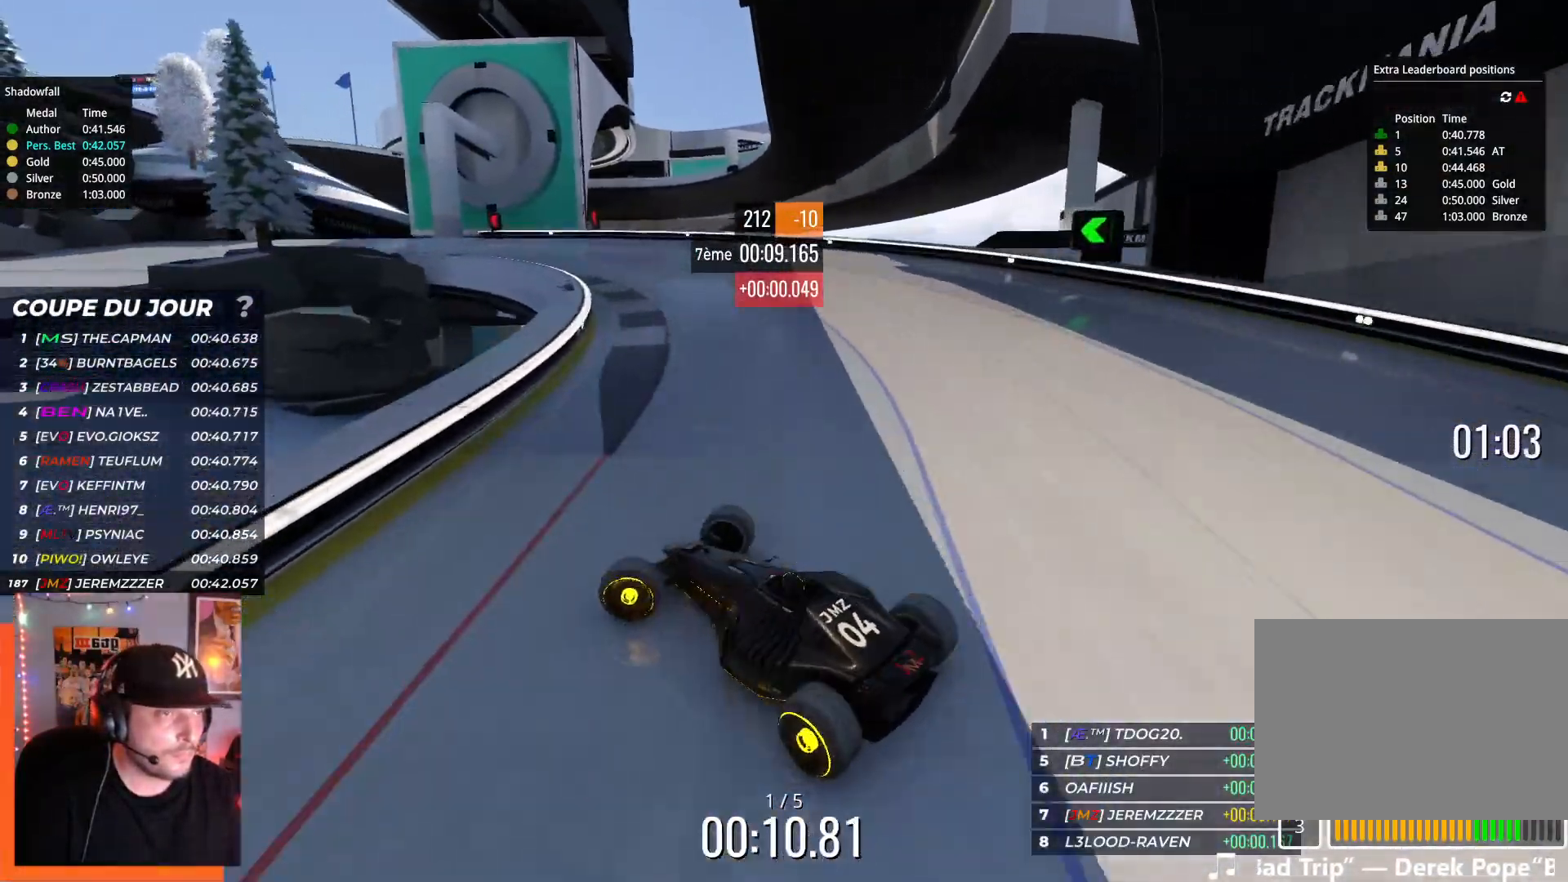
{"keys": ["right", "up"], "events": [[17, "down", "up"], [150, "left", "up"], [234, "right", "down"]]}
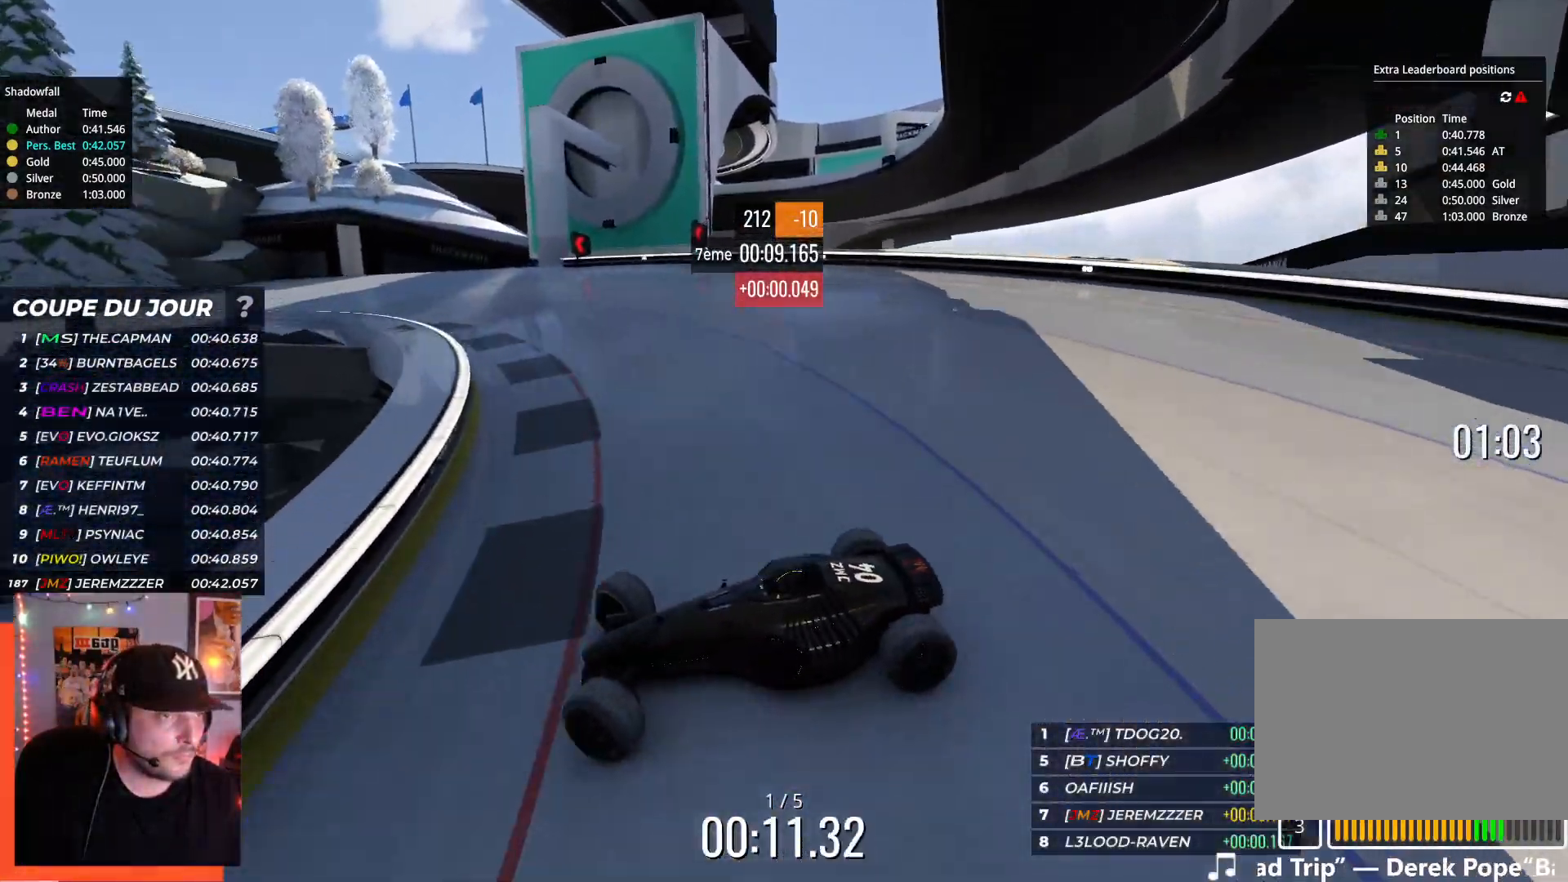
{"keys": ["right", "up"], "events": []}
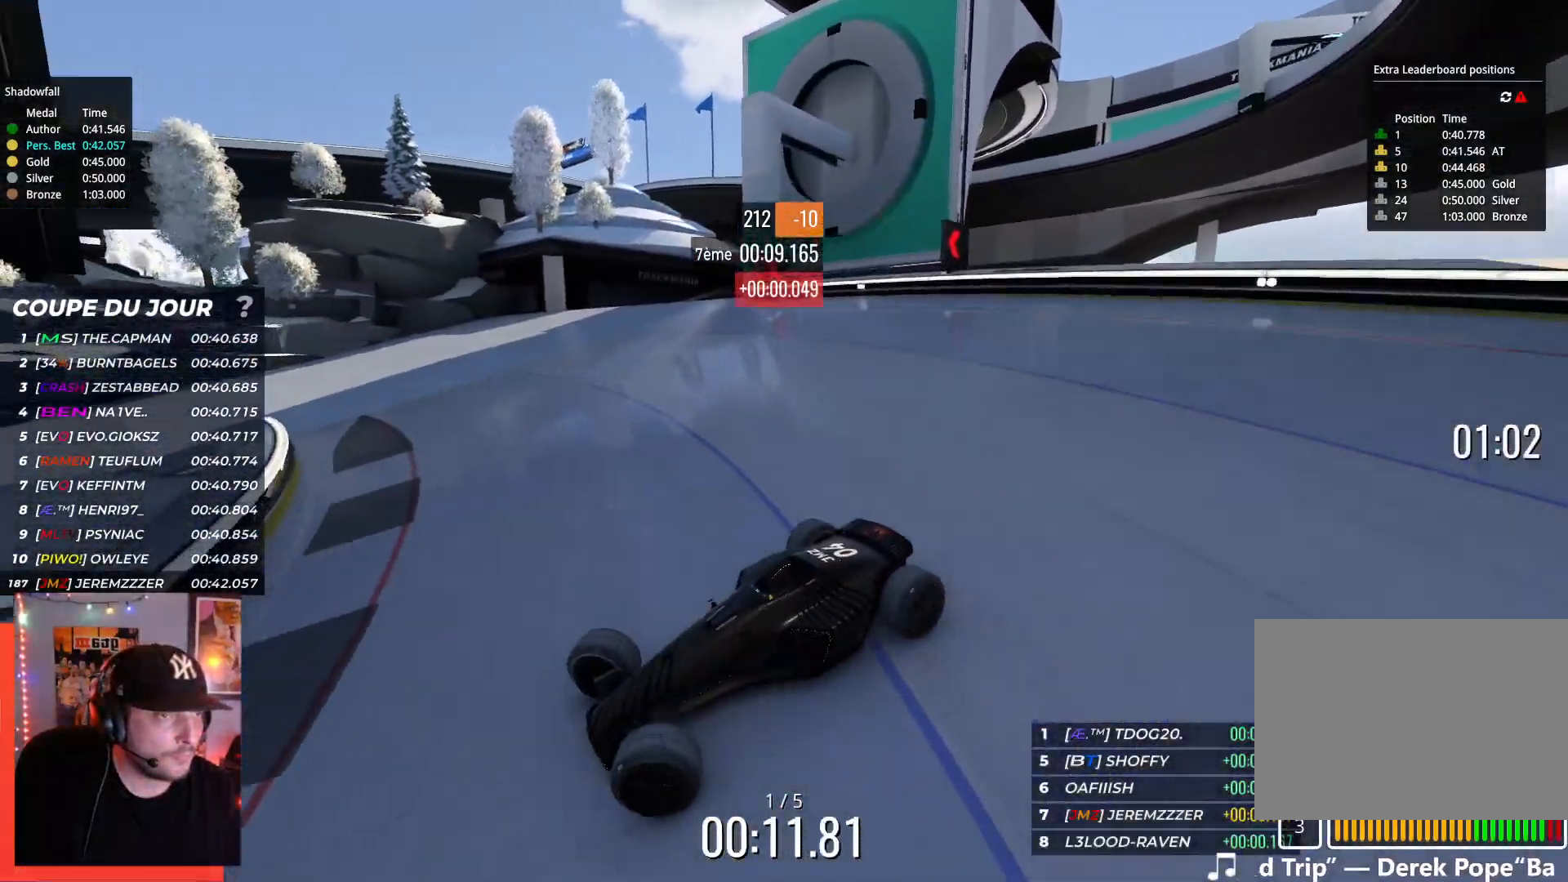
{"keys": ["right", "up"], "events": []}
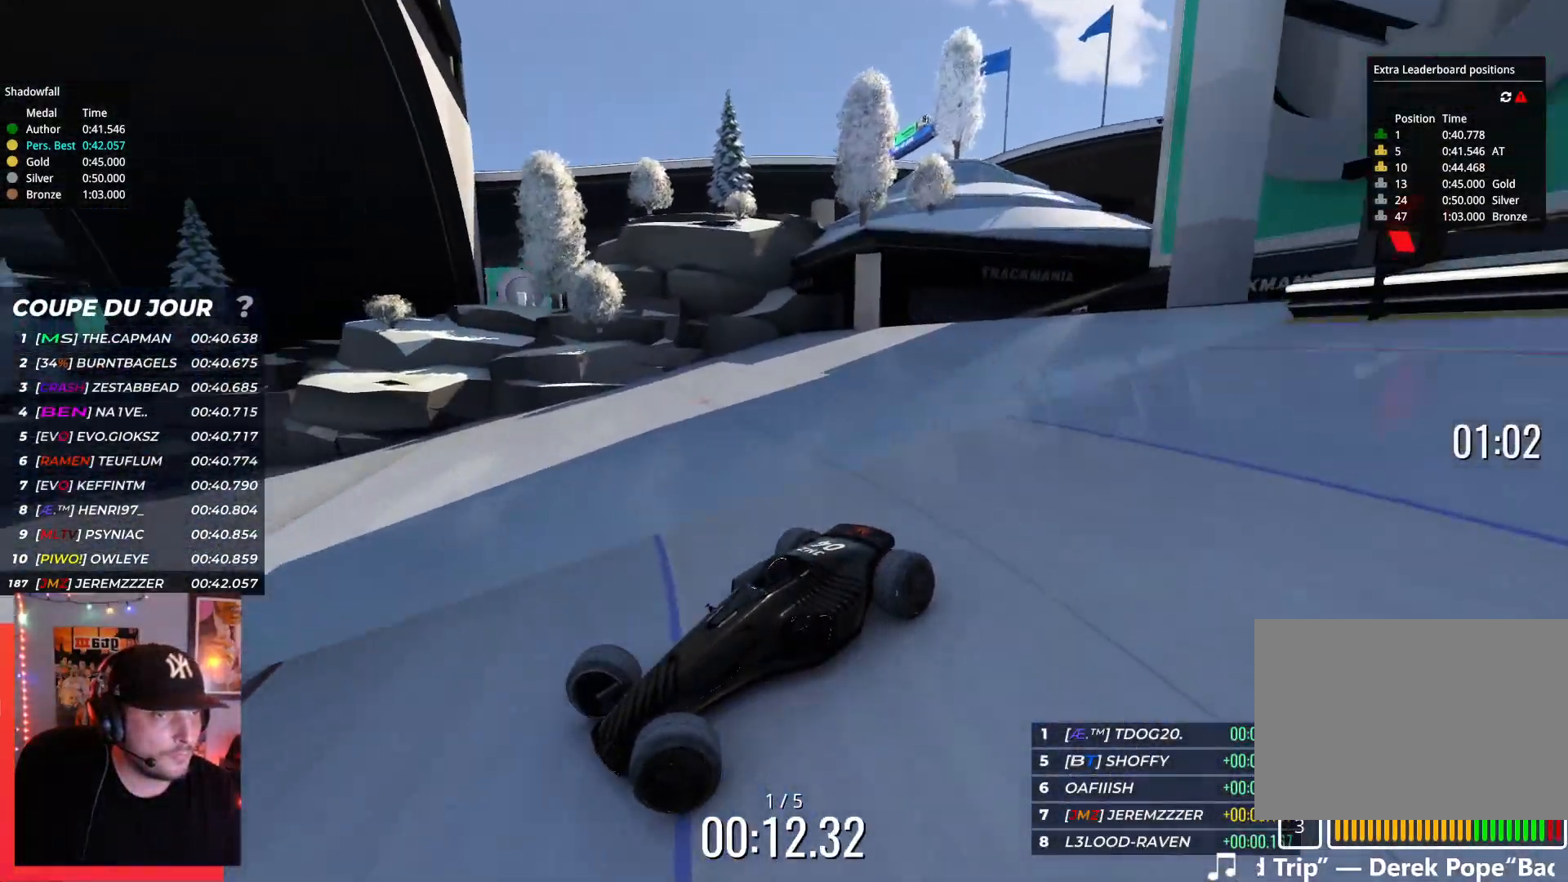
{"keys": ["right", "up"], "events": []}
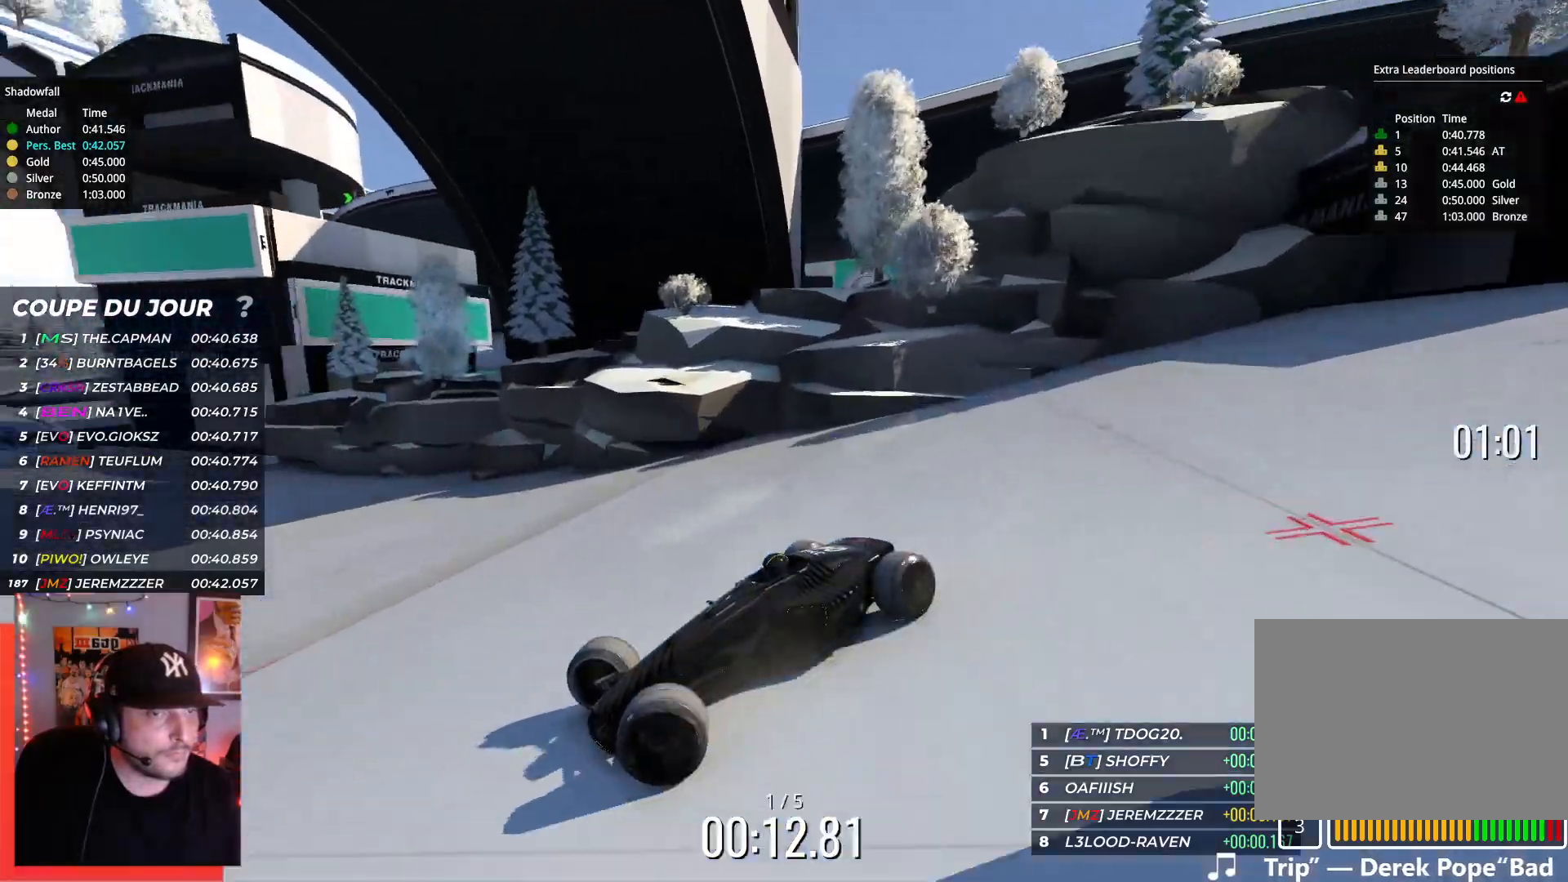
{"keys": ["right", "up"], "events": [[317, "up", "up"], [484, "up", "down"]]}
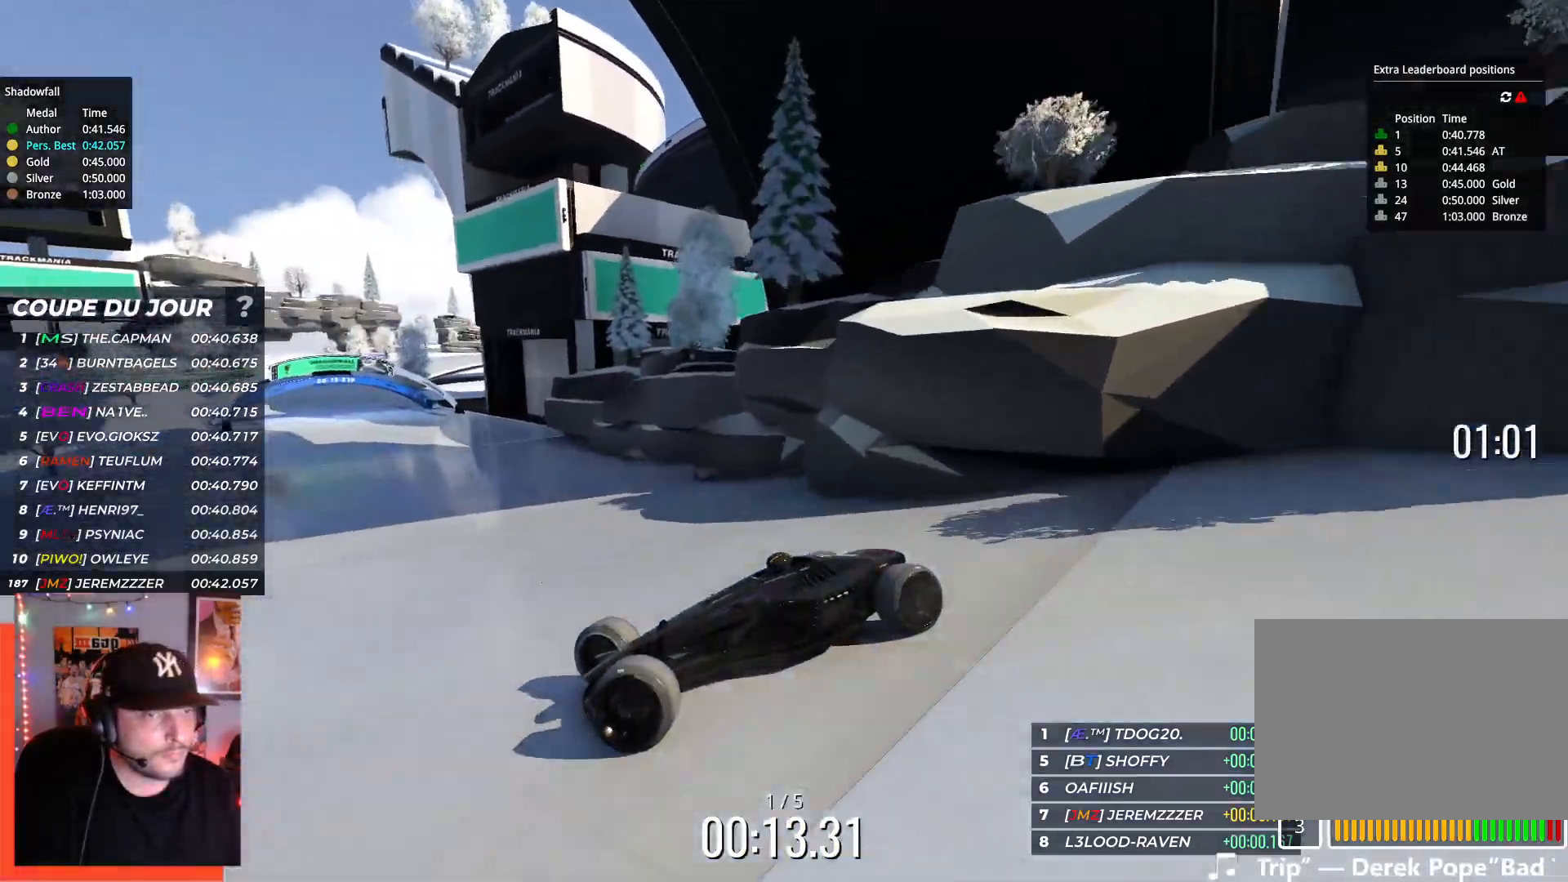
{"keys": ["right", "up"], "events": []}
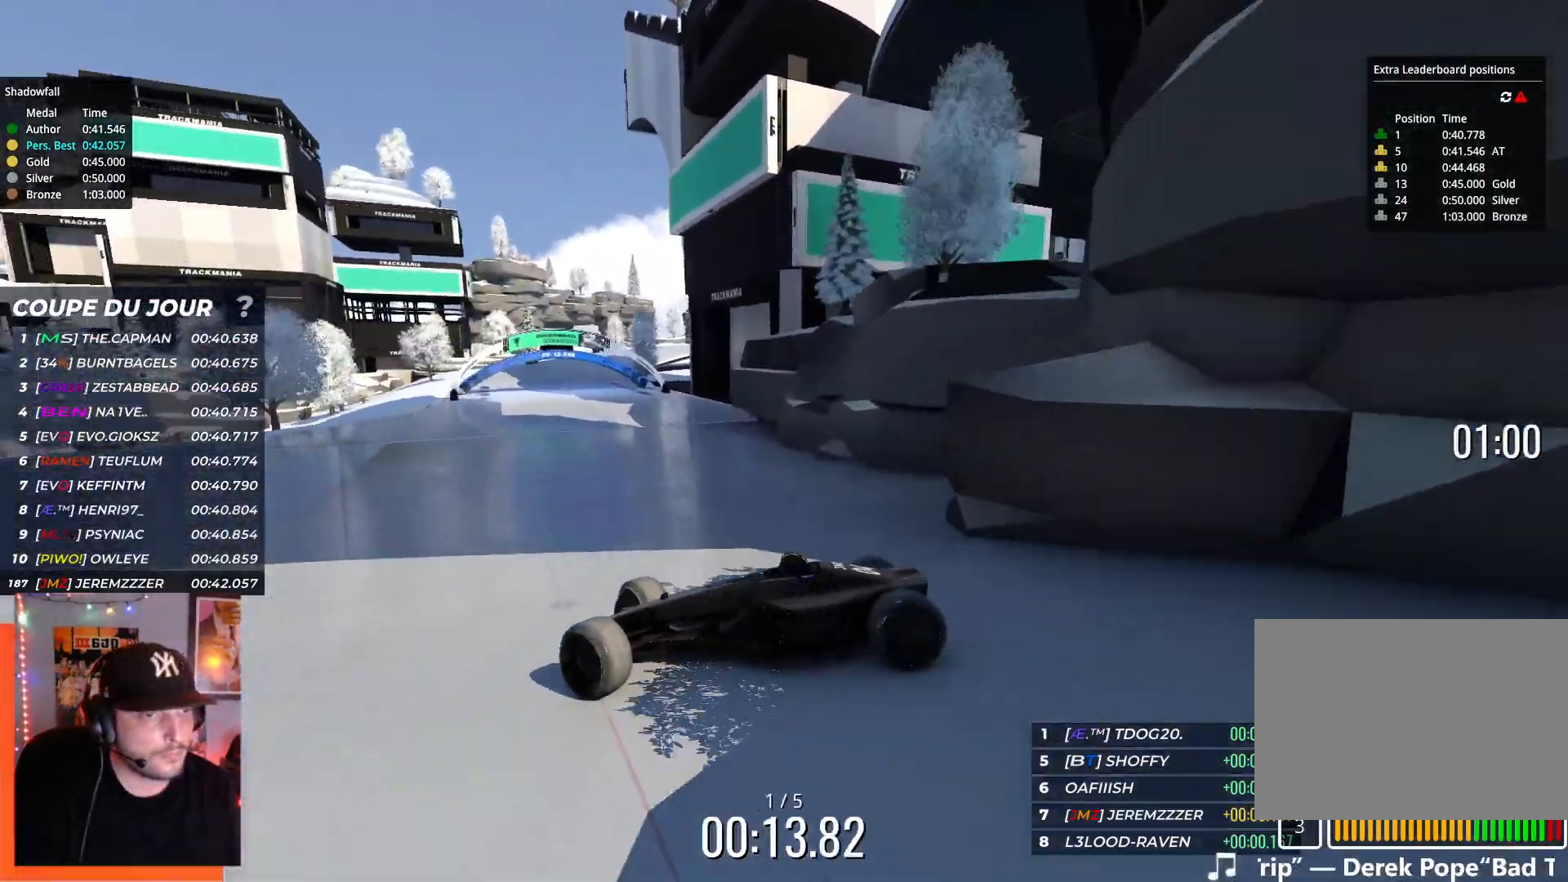
{"keys": ["right", "up"], "events": []}
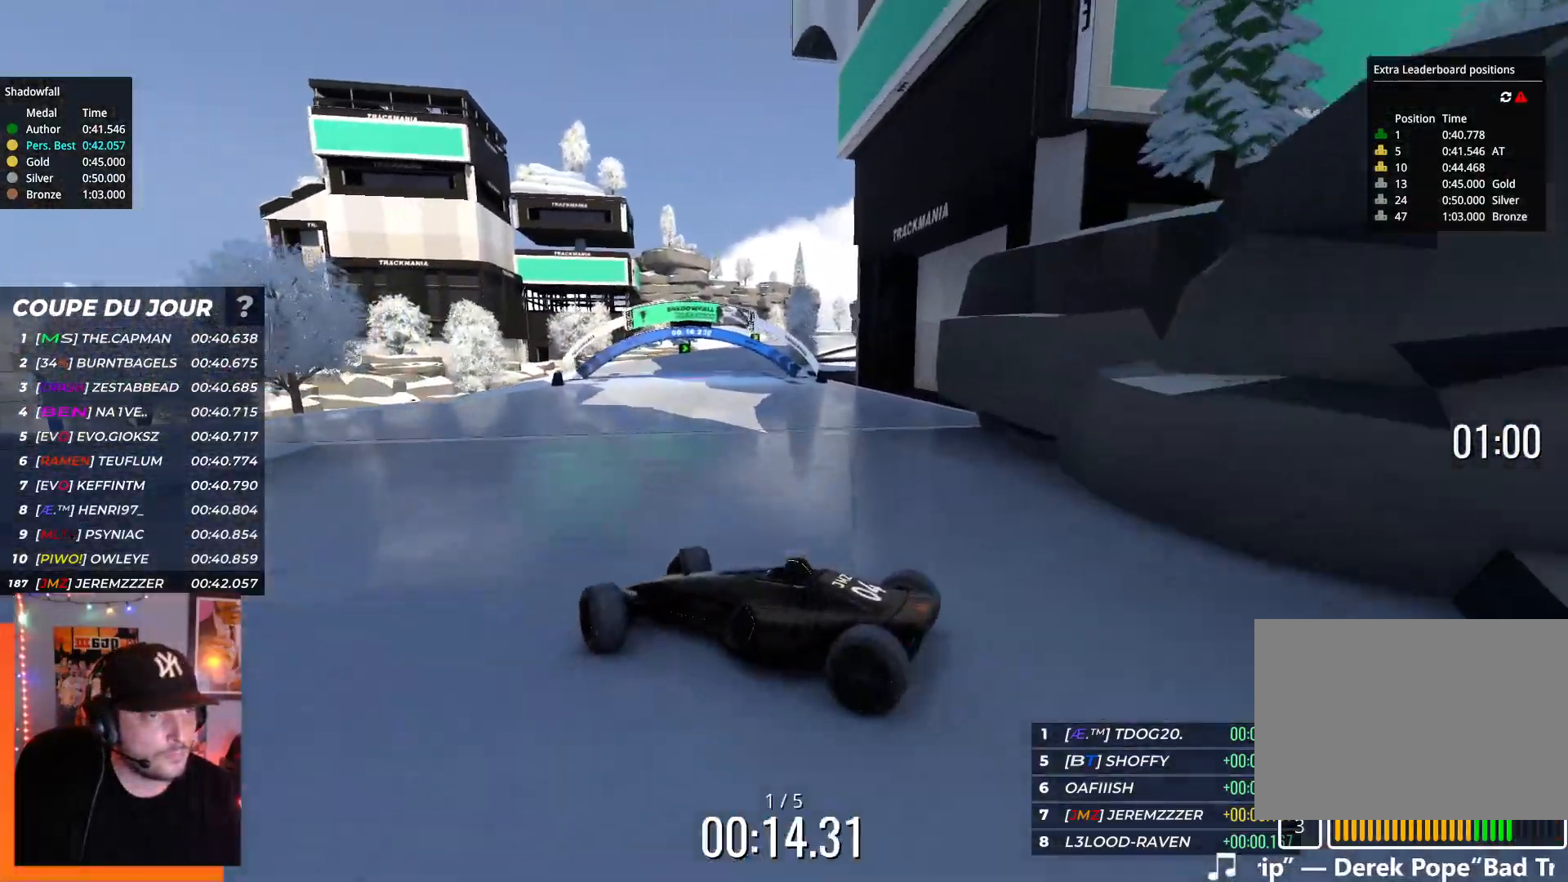
{"keys": ["right", "up"], "events": []}
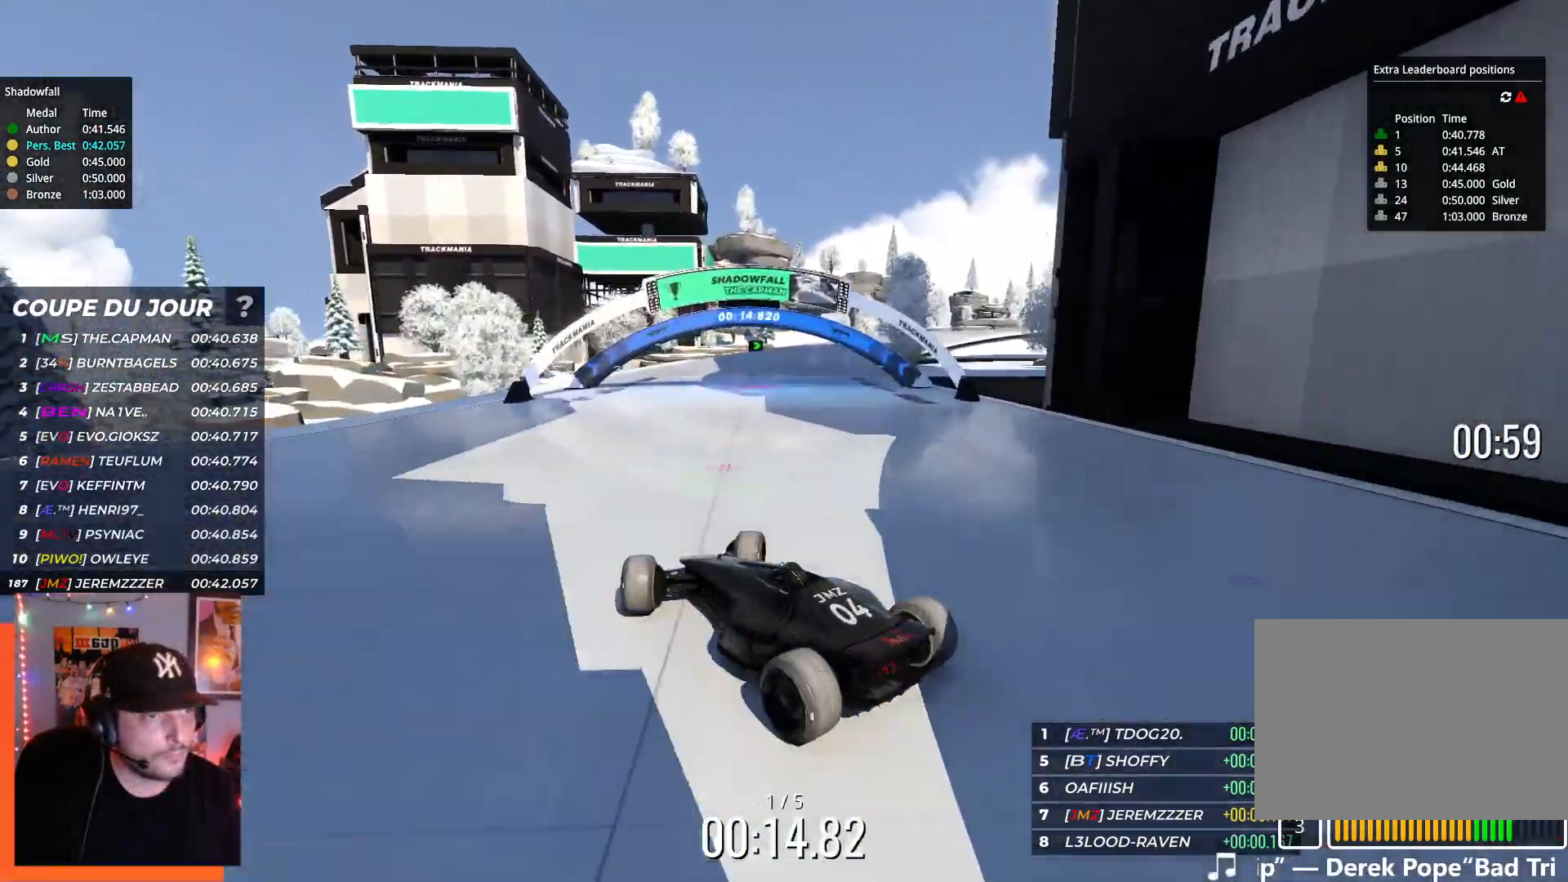
{"keys": ["right", "up"], "events": []}
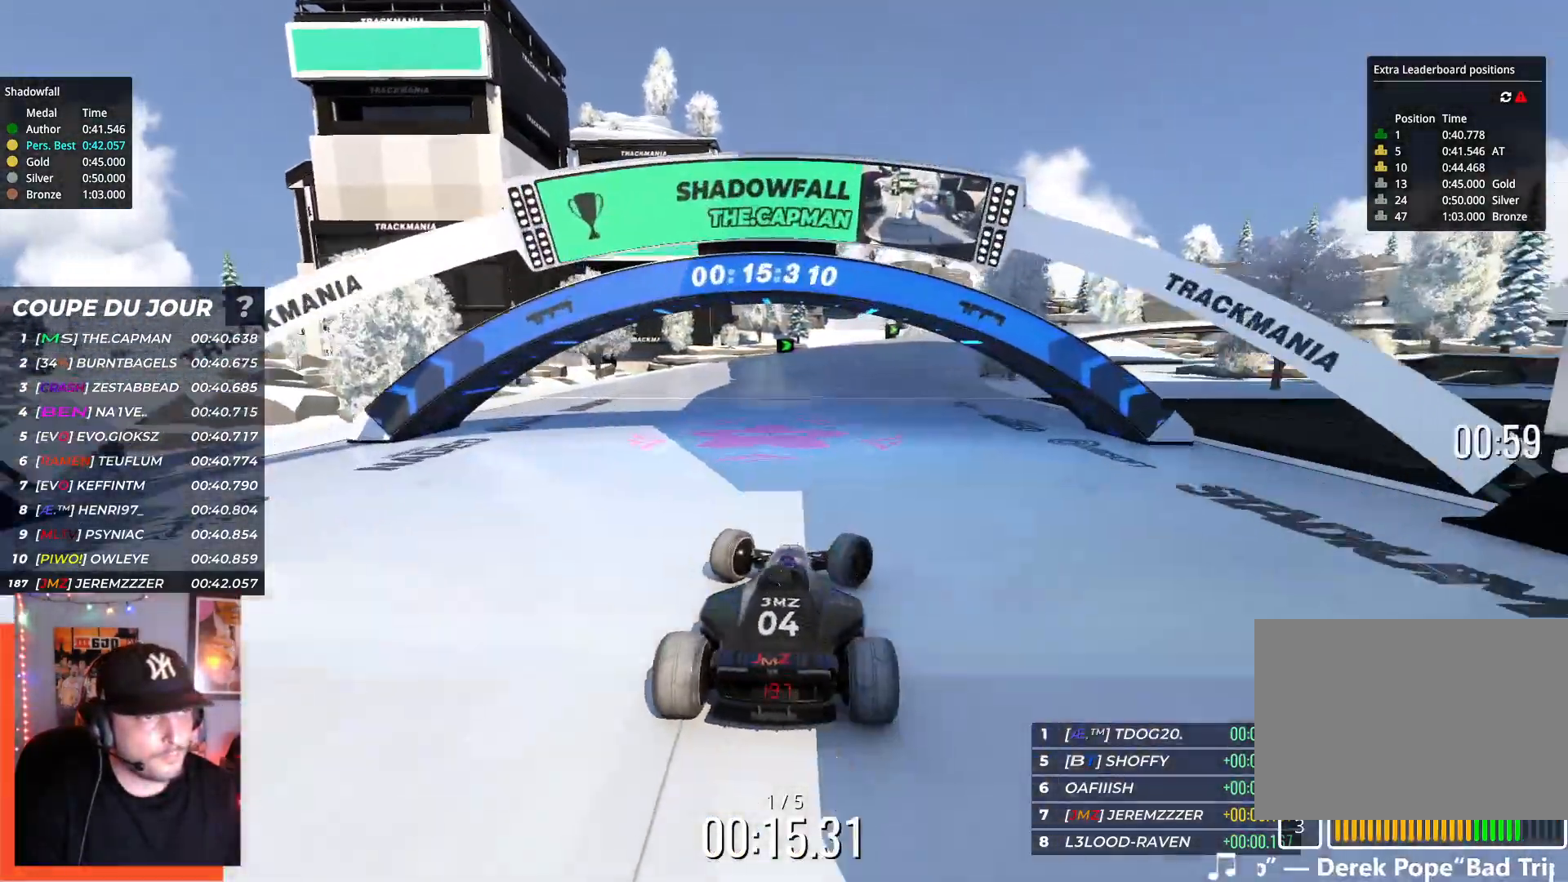
{"keys": ["left", "up"], "events": [[317, "right", "up"], [450, "left", "down"]]}
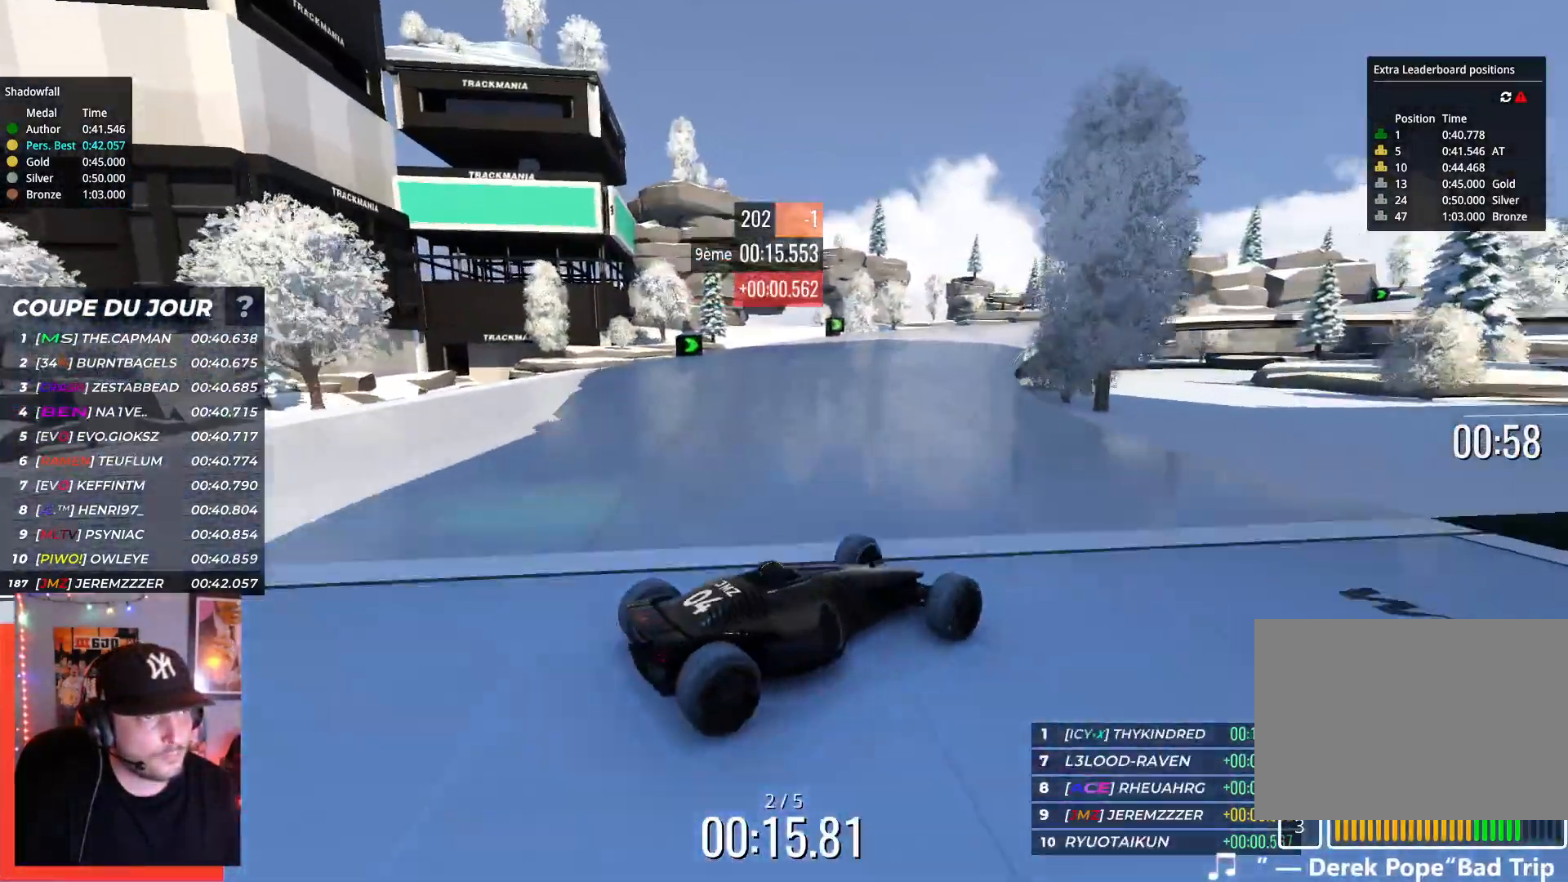
{"keys": ["left", "up"], "events": []}